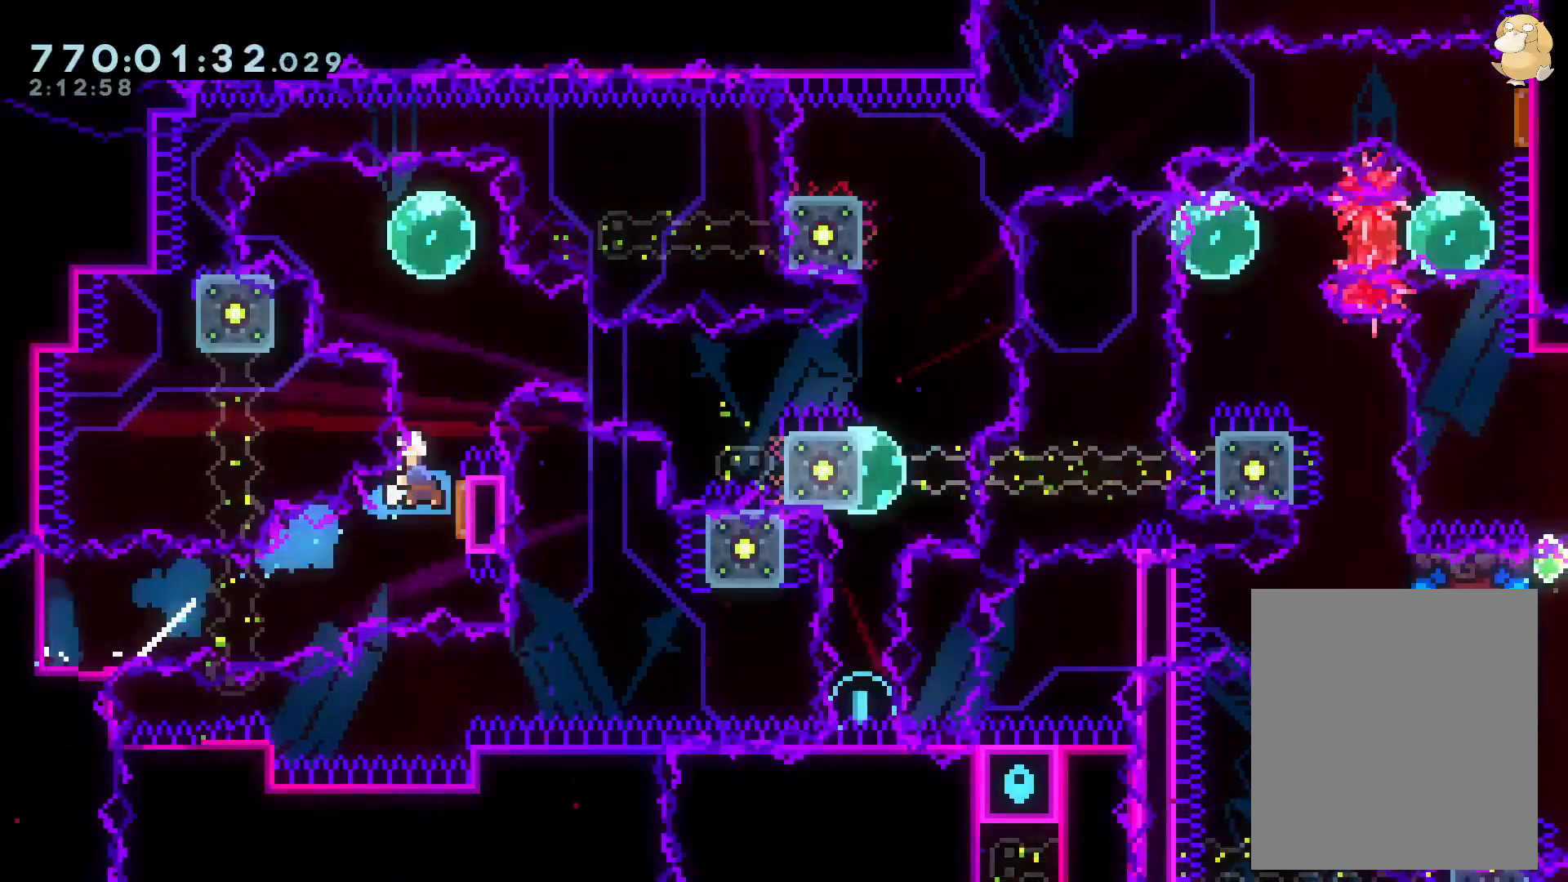
Gameplay with a controller (Nintendo layout); each line is a JSON object with the inputs held at the frame after it (dt_ms = milliseconds from this image to that frame). "events" lists button and stick changes between this image and that frame as [ms after this image, input, new state], when the widget could be followed in between. Not read: HOME L3 R3 SELECT START.
{"dt_ms": 500, "buttons": ["B", "Y", "L2", "DPAD_DOWN", "DPAD_RIGHT"], "left_stick": "center", "right_stick": "center"}
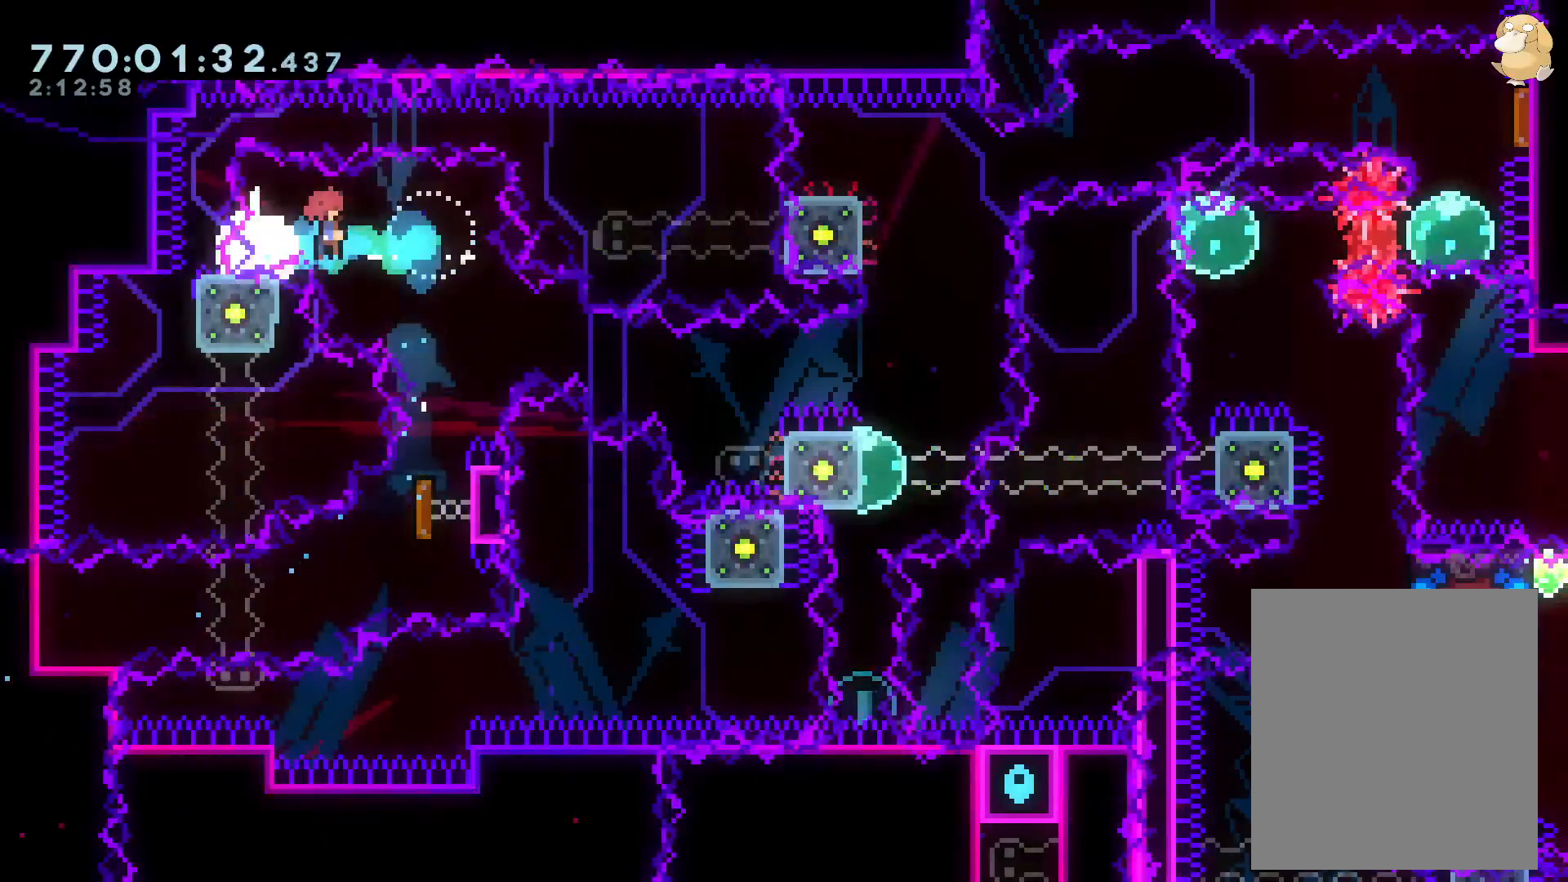
{"dt_ms": 500, "buttons": ["L2", "DPAD_DOWN", "DPAD_RIGHT"], "left_stick": "center", "right_stick": "center", "events": [[17, "DPAD_UP", "down"], [83, "DPAD_UP", "up"], [200, "B", "up"], [200, "Y", "up"], [350, "B", "down"], [500, "B", "up"]]}
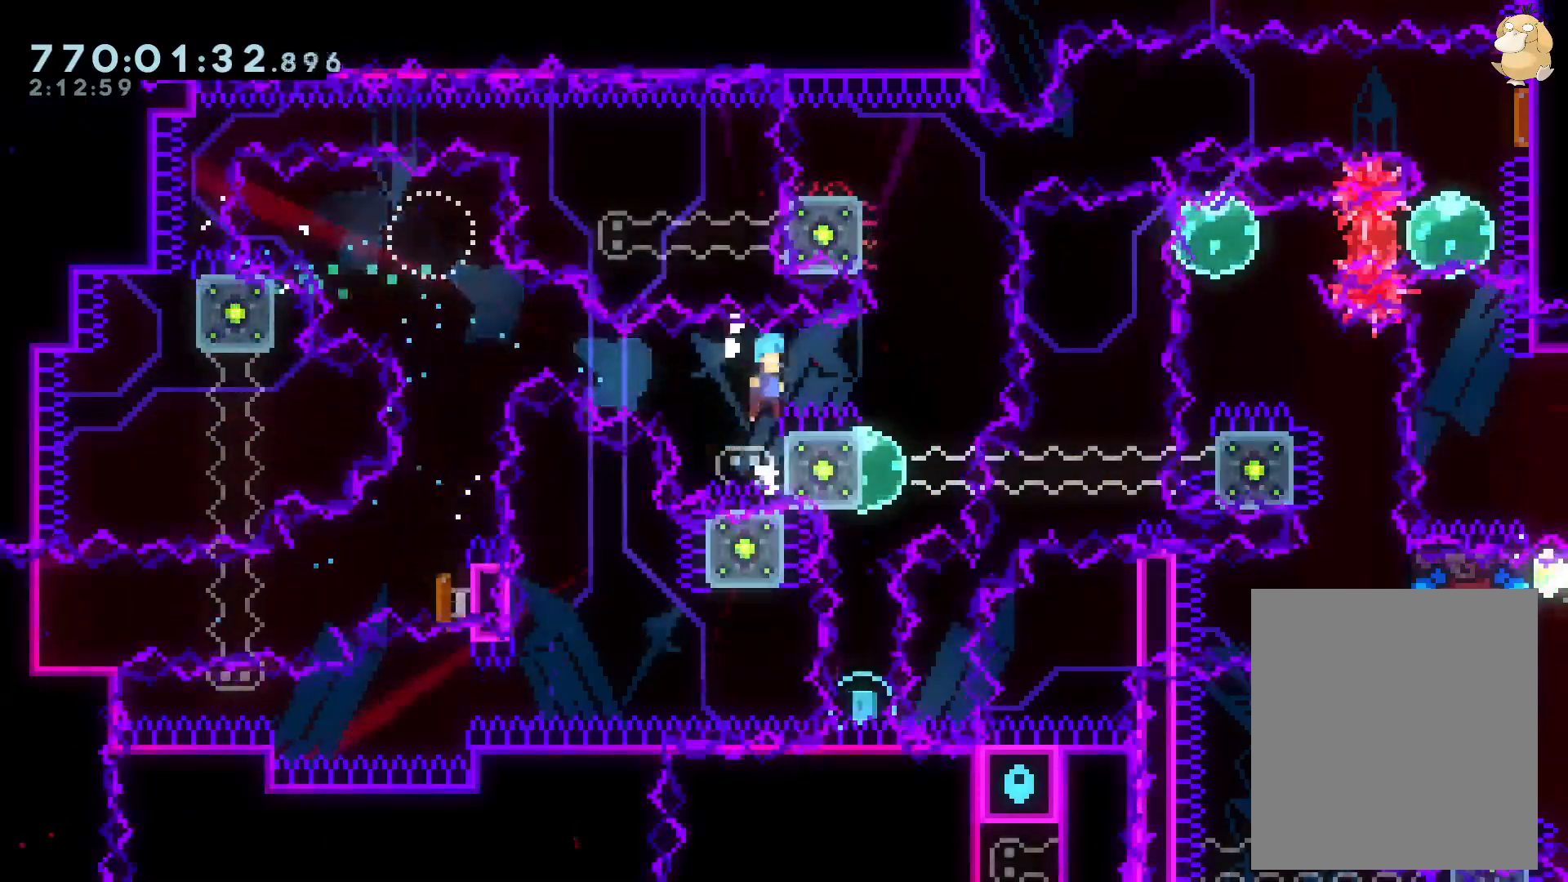
{"dt_ms": 500, "buttons": ["L2"], "left_stick": "center", "right_stick": "center", "events": [[283, "DPAD_RIGHT", "up"], [300, "Y", "down"], [467, "DPAD_DOWN", "up"], [467, "Y", "up"]]}
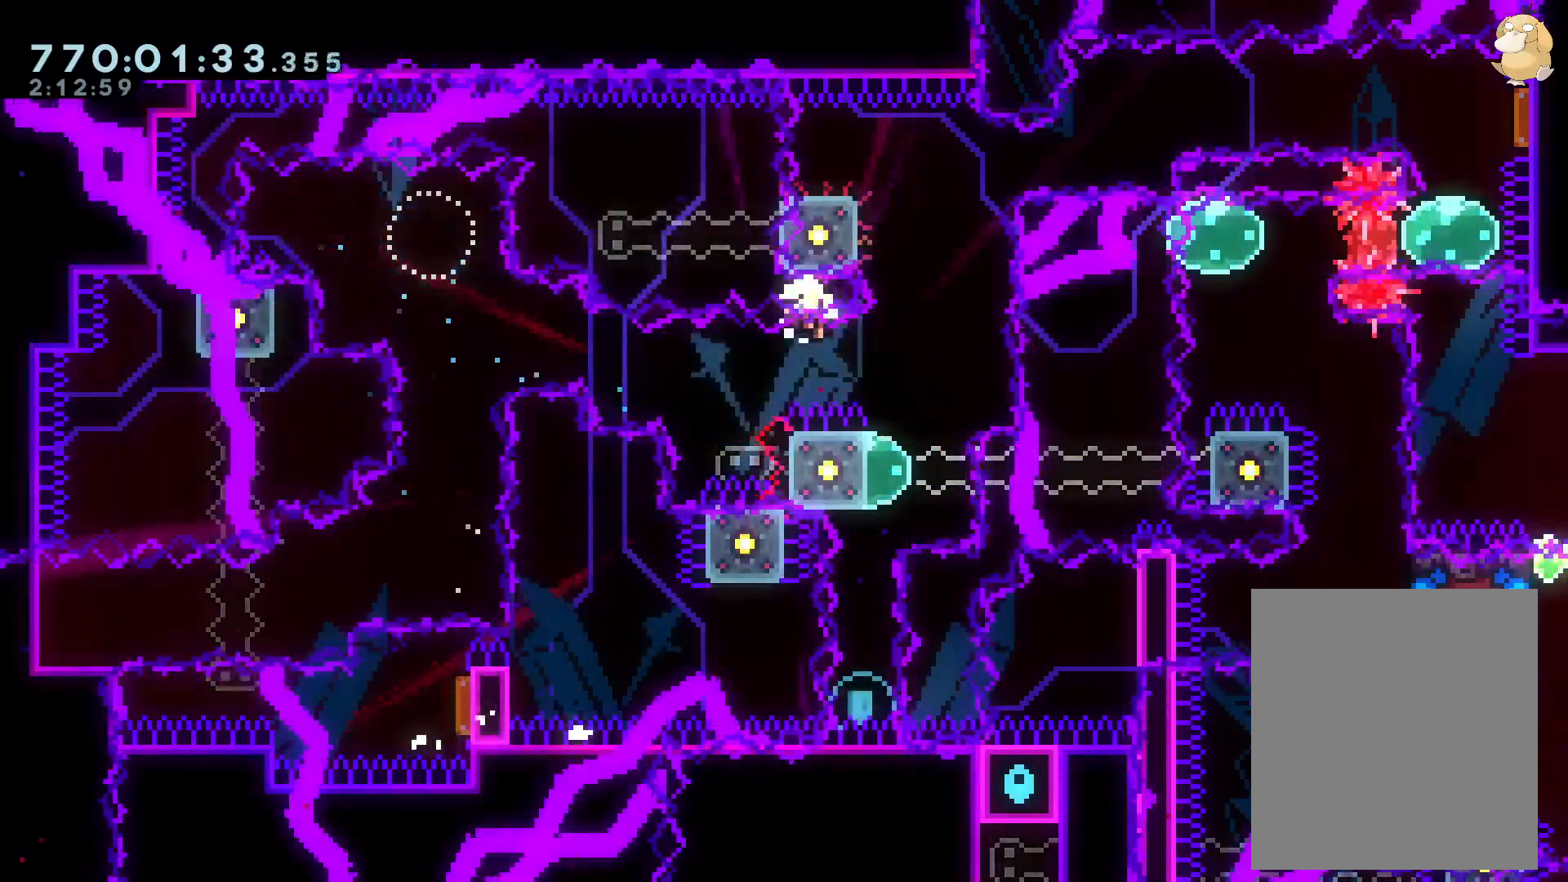
{"dt_ms": 500, "buttons": ["L2"], "left_stick": "center", "right_stick": "center", "events": [[50, "A", "down"], [50, "B", "down"], [83, "B", "up"], [200, "A", "up"]]}
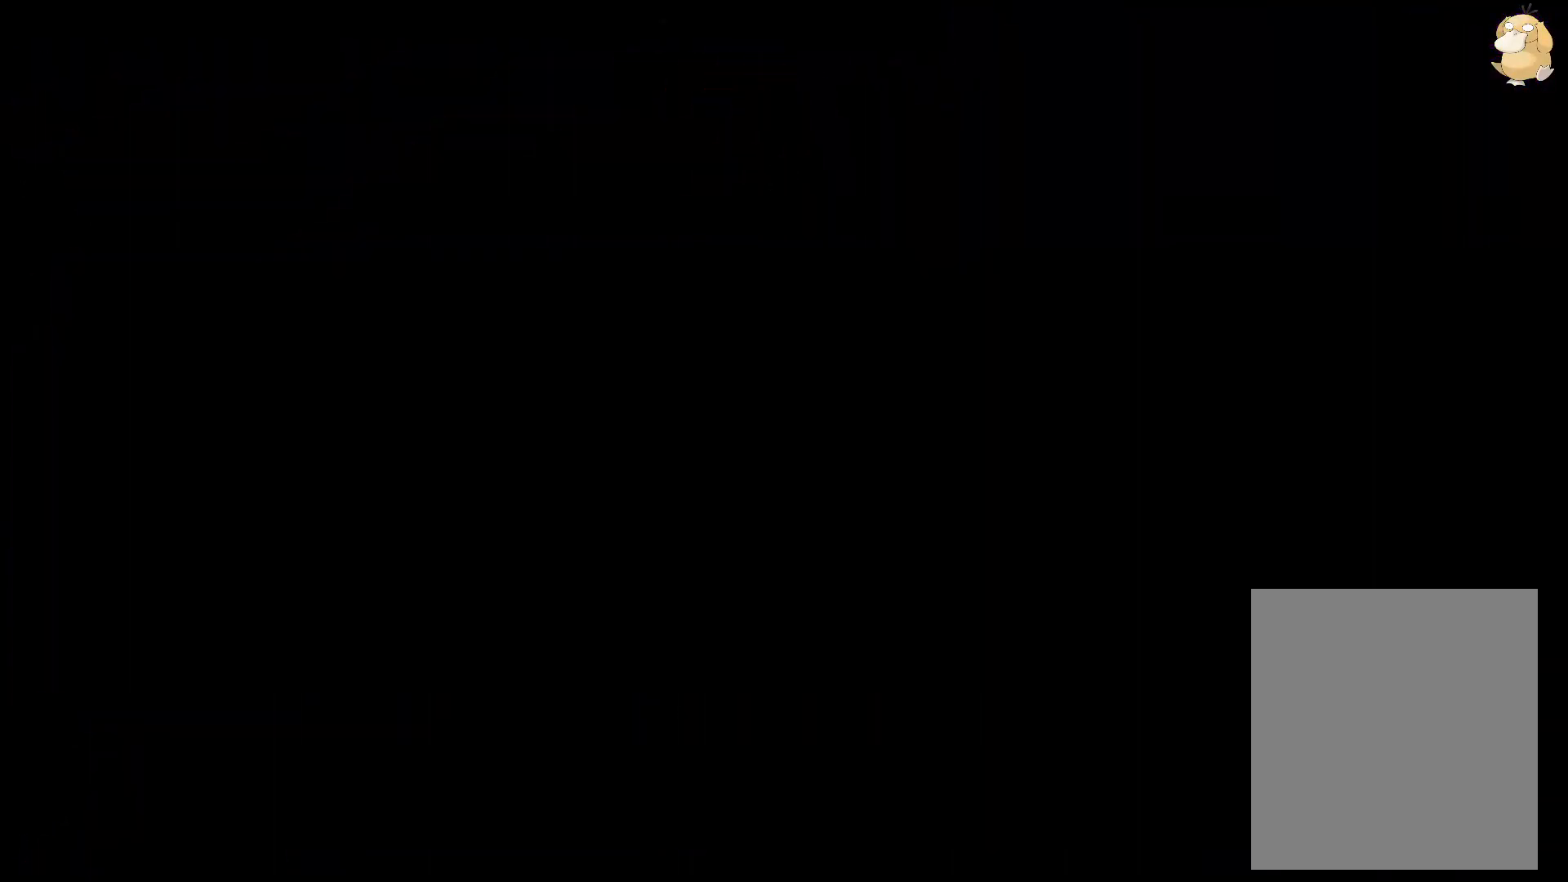
{"dt_ms": 500, "buttons": ["L2"], "left_stick": "center", "right_stick": "center", "events": []}
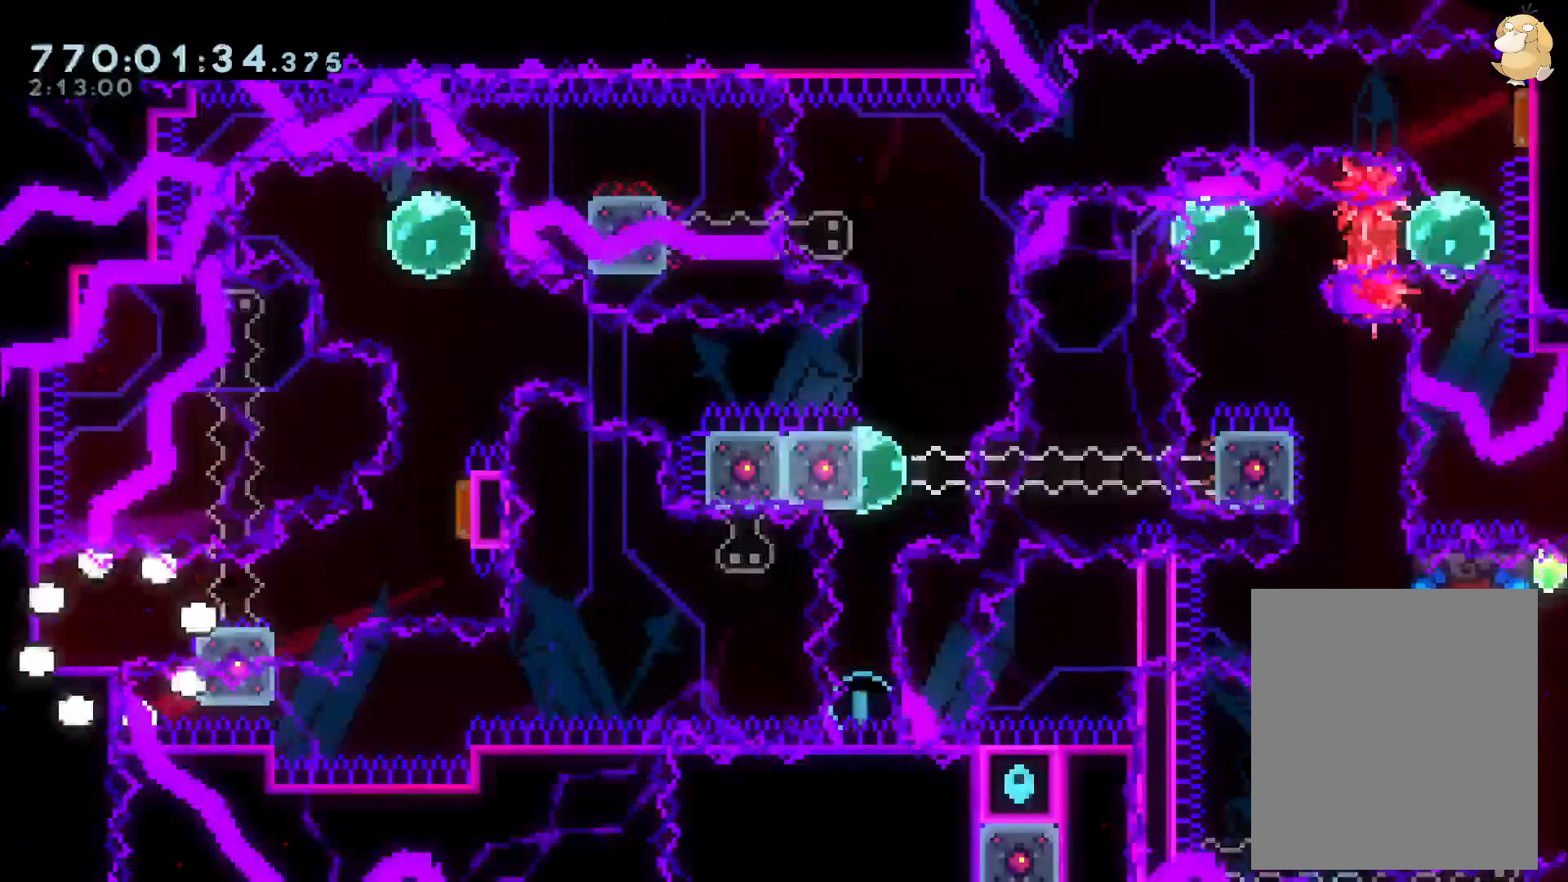
{"dt_ms": 500, "buttons": ["B", "L2", "R1", "DPAD_UP", "DPAD_RIGHT"], "left_stick": "center", "right_stick": "center"}
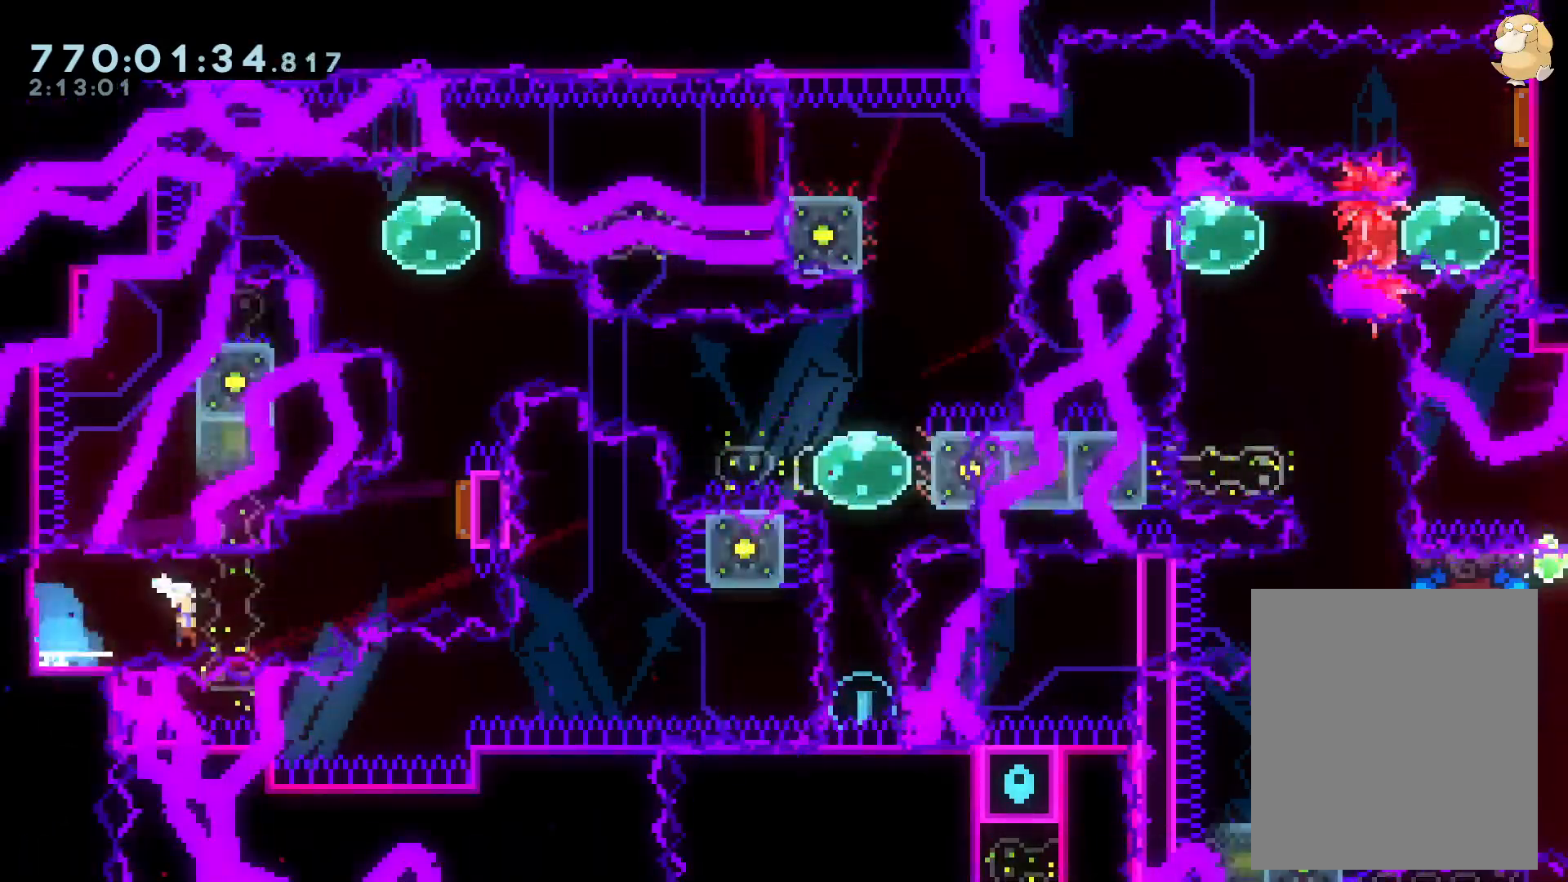
{"dt_ms": 500, "buttons": ["L2", "R1", "DPAD_LEFT"], "left_stick": "center", "right_stick": "center", "events": [[83, "B", "up"], [83, "R1", "up"], [150, "DPAD_RIGHT", "up"], [167, "Y", "down"], [317, "DPAD_UP", "up"], [333, "Y", "up"], [450, "DPAD_LEFT", "down"], [467, "R1", "down"]]}
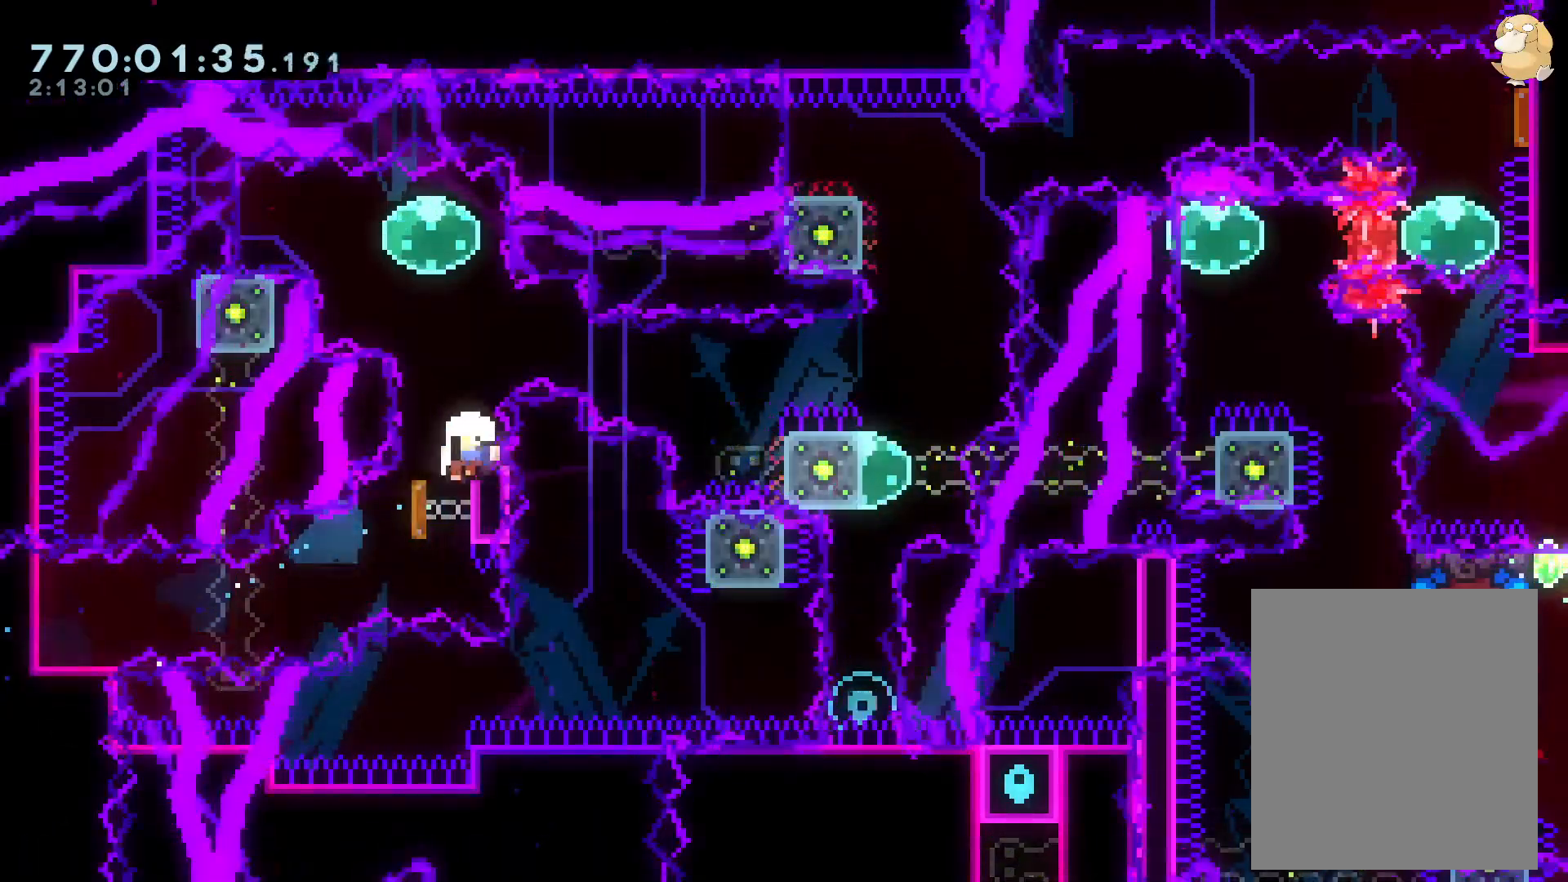
{"dt_ms": 500, "buttons": ["L2"], "left_stick": "center", "right_stick": "center", "events": [[67, "R1", "up"], [100, "DPAD_LEFT", "up"], [133, "B", "down"], [233, "A", "down"], [233, "B", "up"], [233, "DPAD_UP", "down"], [350, "DPAD_UP", "up"], [367, "A", "up"]]}
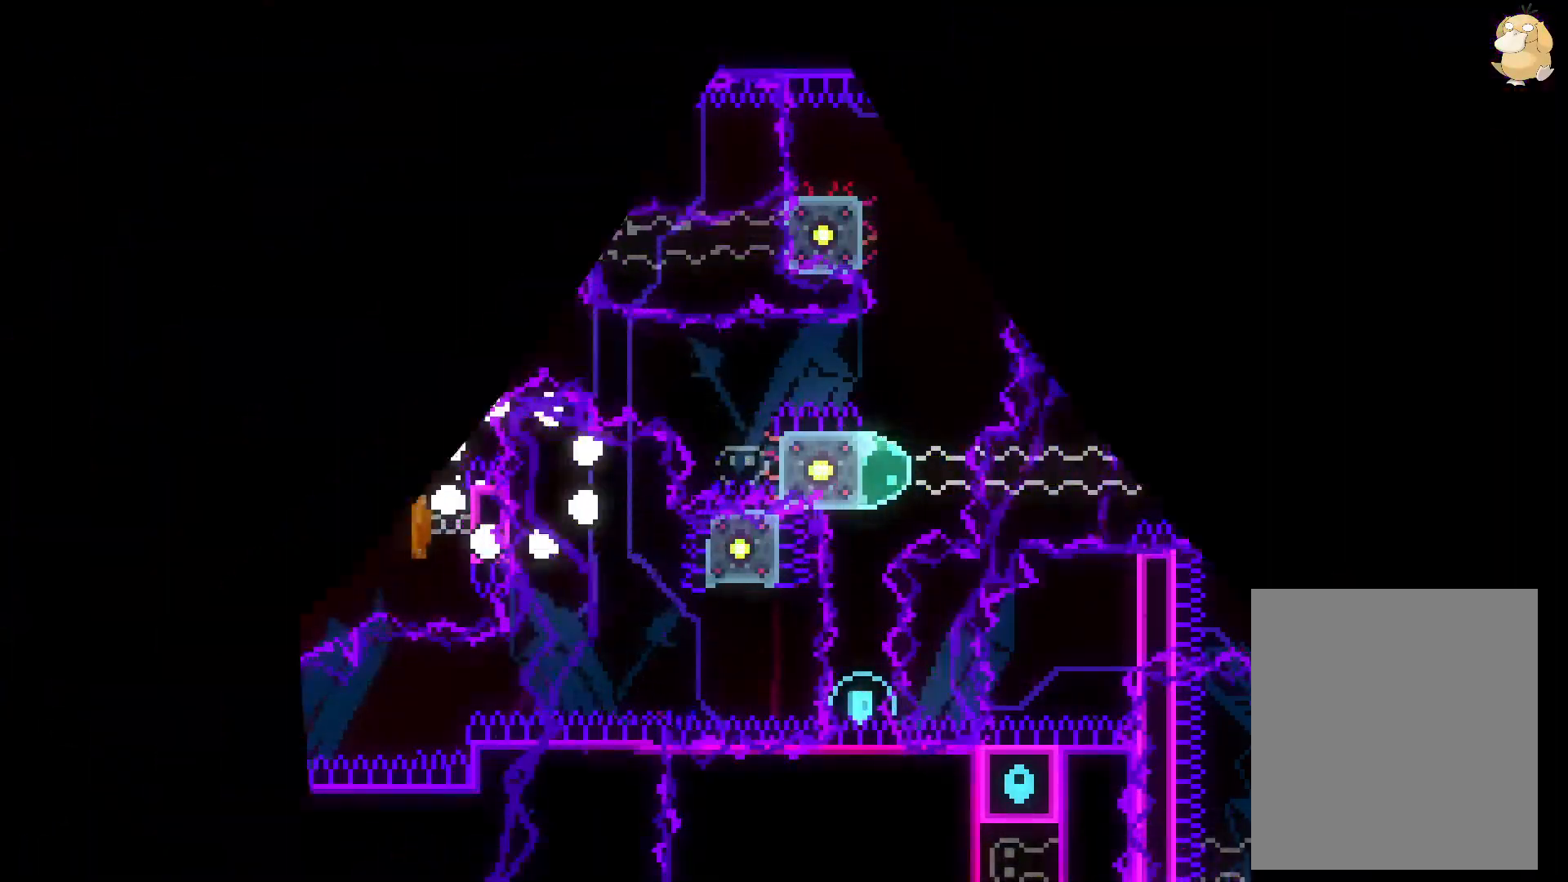
{"dt_ms": 500, "buttons": ["L2"], "left_stick": "center", "right_stick": "center", "events": []}
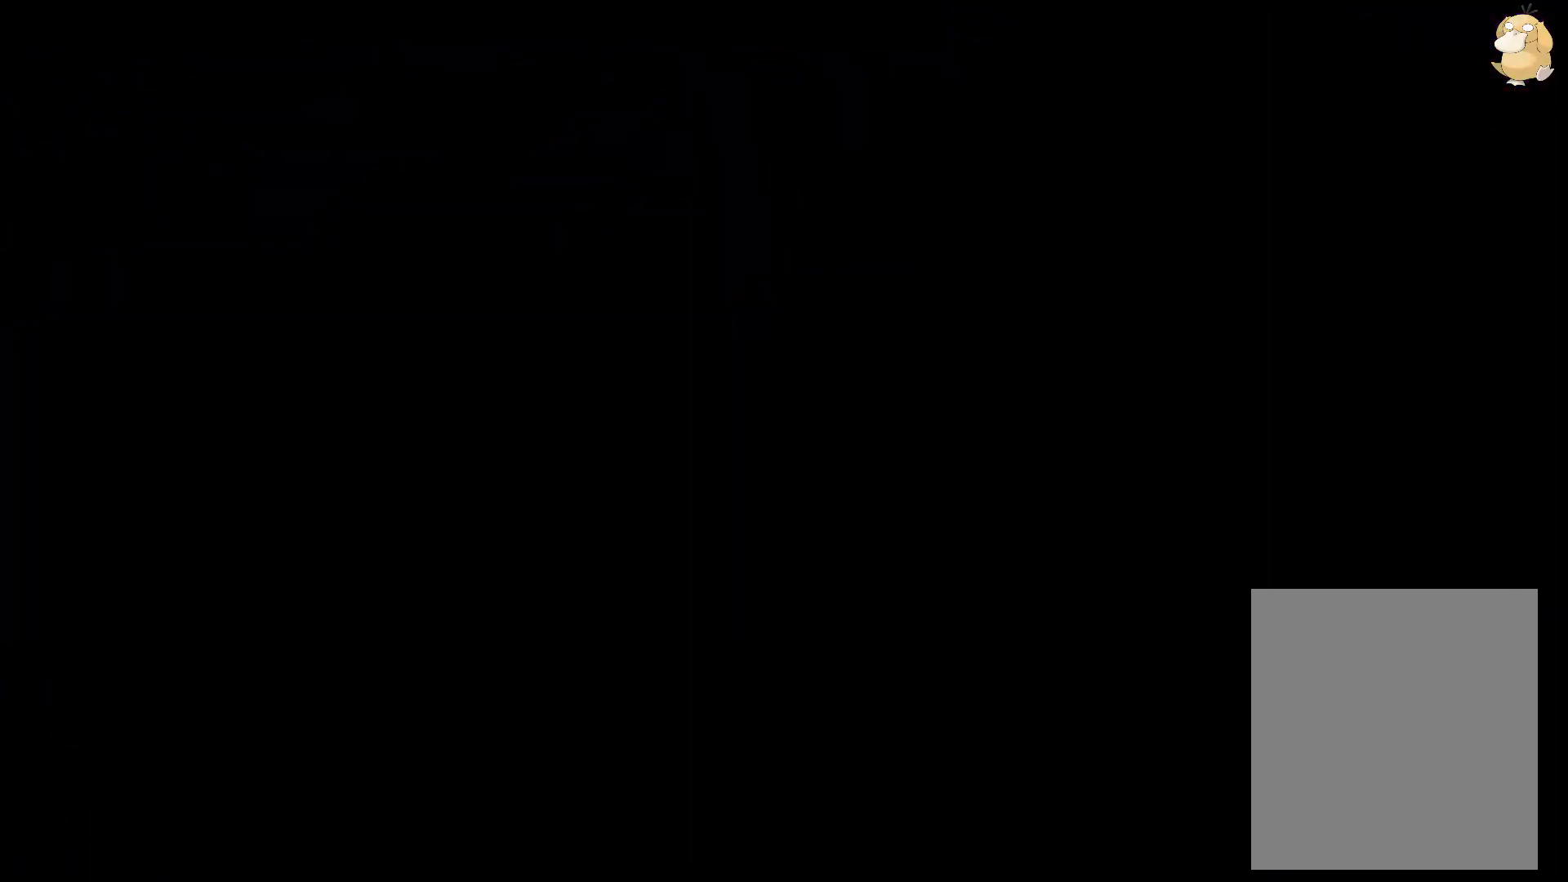
{"dt_ms": 500, "buttons": ["Y", "L2", "DPAD_DOWN", "DPAD_LEFT"], "left_stick": "center", "right_stick": "center", "events": [[383, "DPAD_DOWN", "down"], [417, "DPAD_LEFT", "down"], [417, "Y", "down"]]}
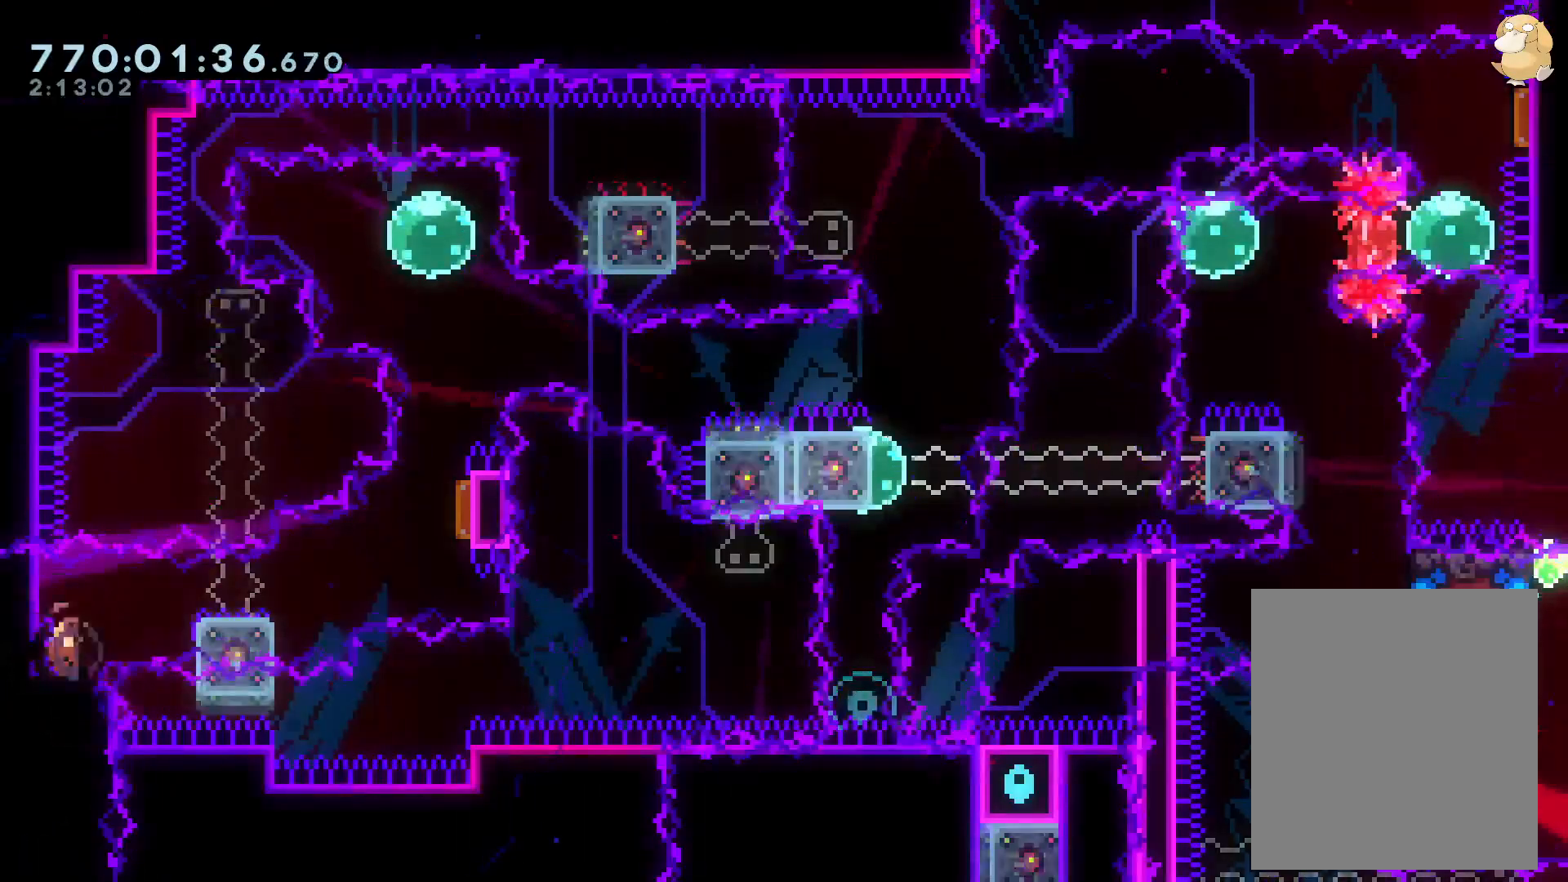
{"dt_ms": 500, "buttons": ["Y", "L2", "DPAD_UP"], "left_stick": "center", "right_stick": "center"}
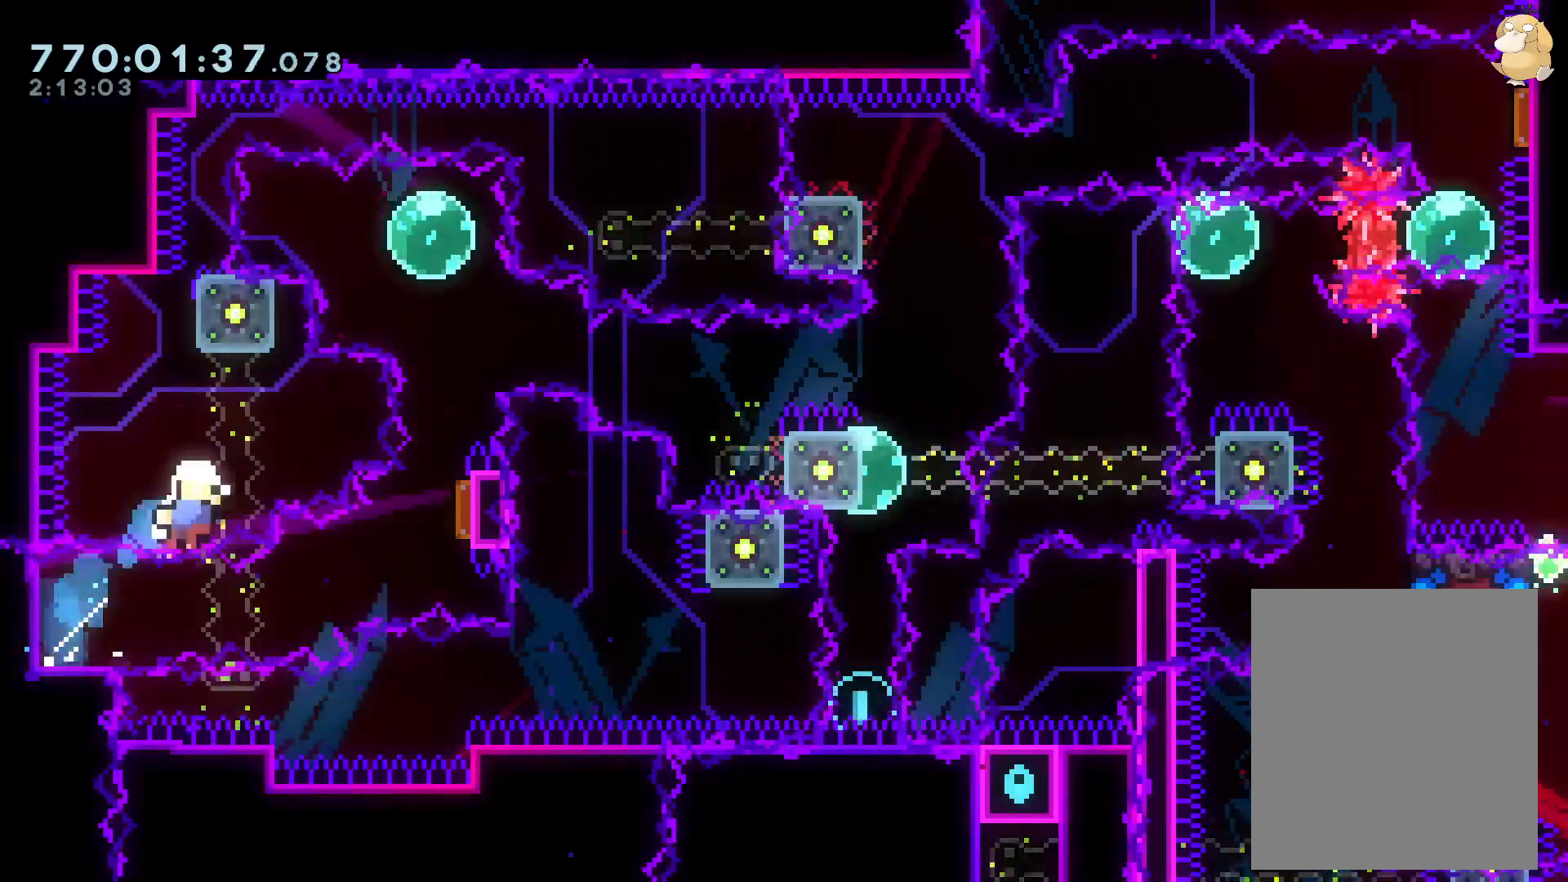
{"dt_ms": 500, "buttons": ["L2"], "left_stick": "center", "right_stick": "center", "events": [[83, "B", "down"], [83, "DPAD_UP", "up"], [100, "Y", "up"], [117, "A", "down"], [133, "B", "up"], [167, "L2", "up"], [217, "L2", "down"], [300, "A", "up"]]}
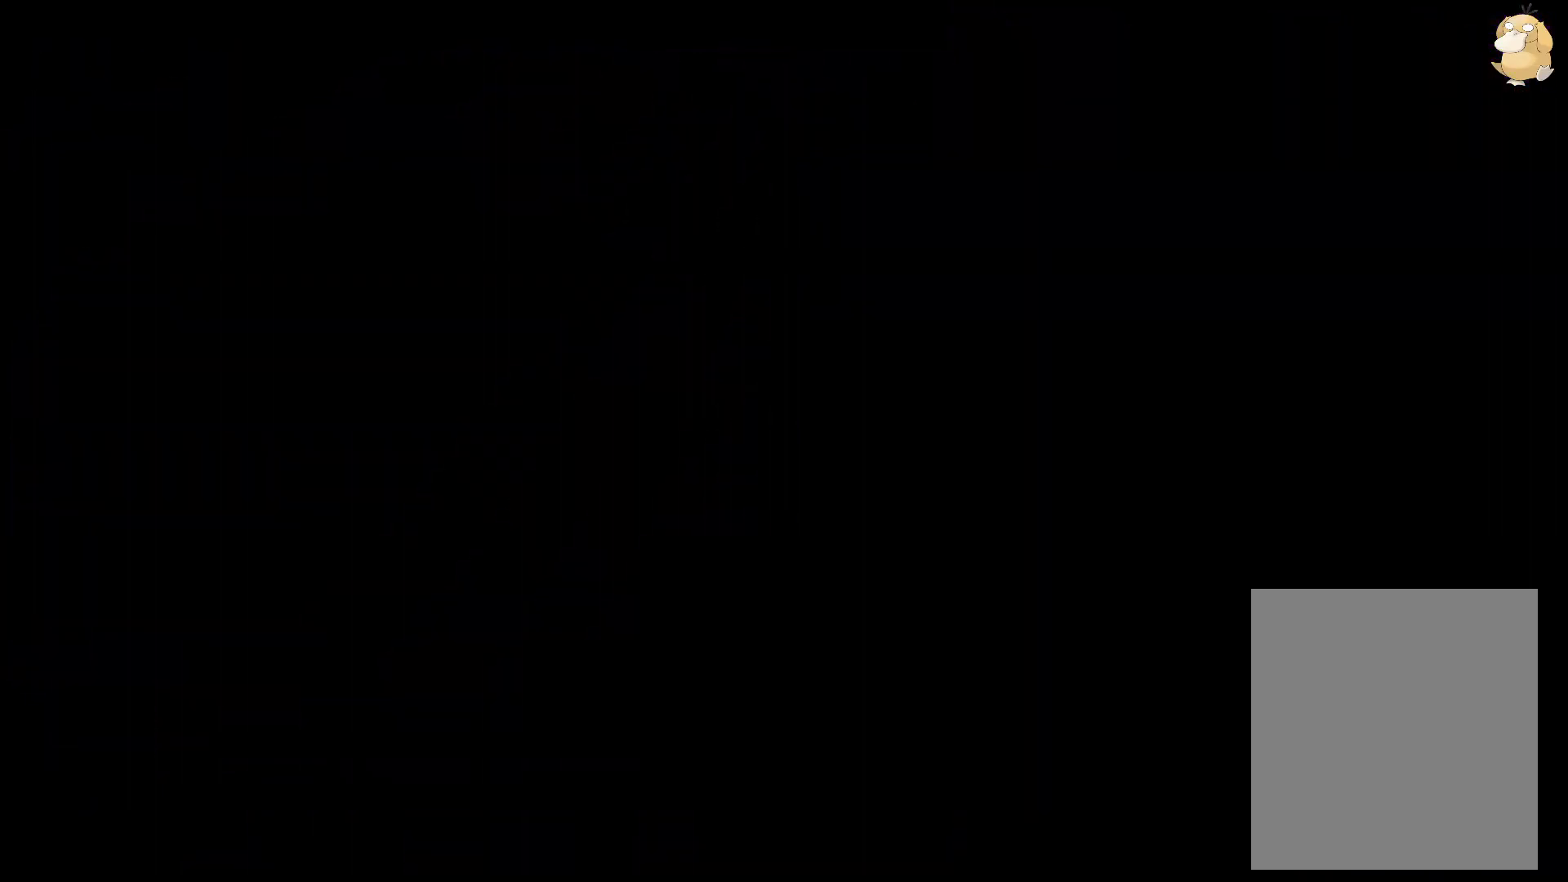
{"dt_ms": 500, "buttons": ["L2"], "left_stick": "center", "right_stick": "center", "events": []}
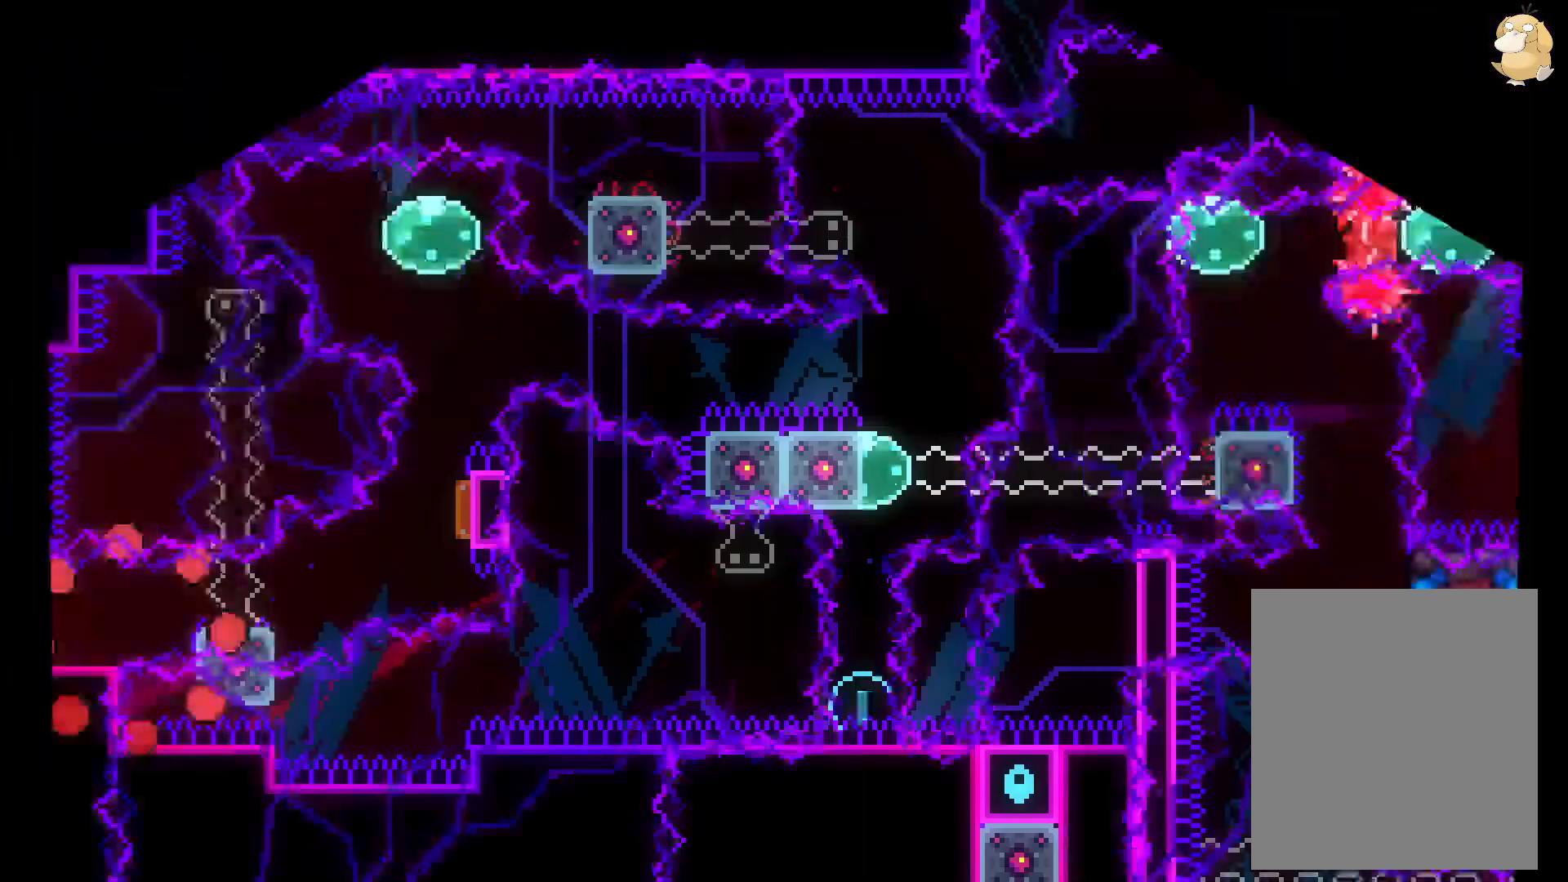
{"dt_ms": 500, "buttons": ["B", "L2", "DPAD_UP", "DPAD_RIGHT"], "left_stick": "center", "right_stick": "center", "events": [[283, "DPAD_DOWN", "down"], [283, "DPAD_LEFT", "down"], [300, "Y", "down"], [433, "Y", "up"], [483, "B", "down"], [483, "DPAD_DOWN", "up"], [483, "DPAD_LEFT", "up"], [483, "DPAD_RIGHT", "down"], [500, "DPAD_UP", "down"]]}
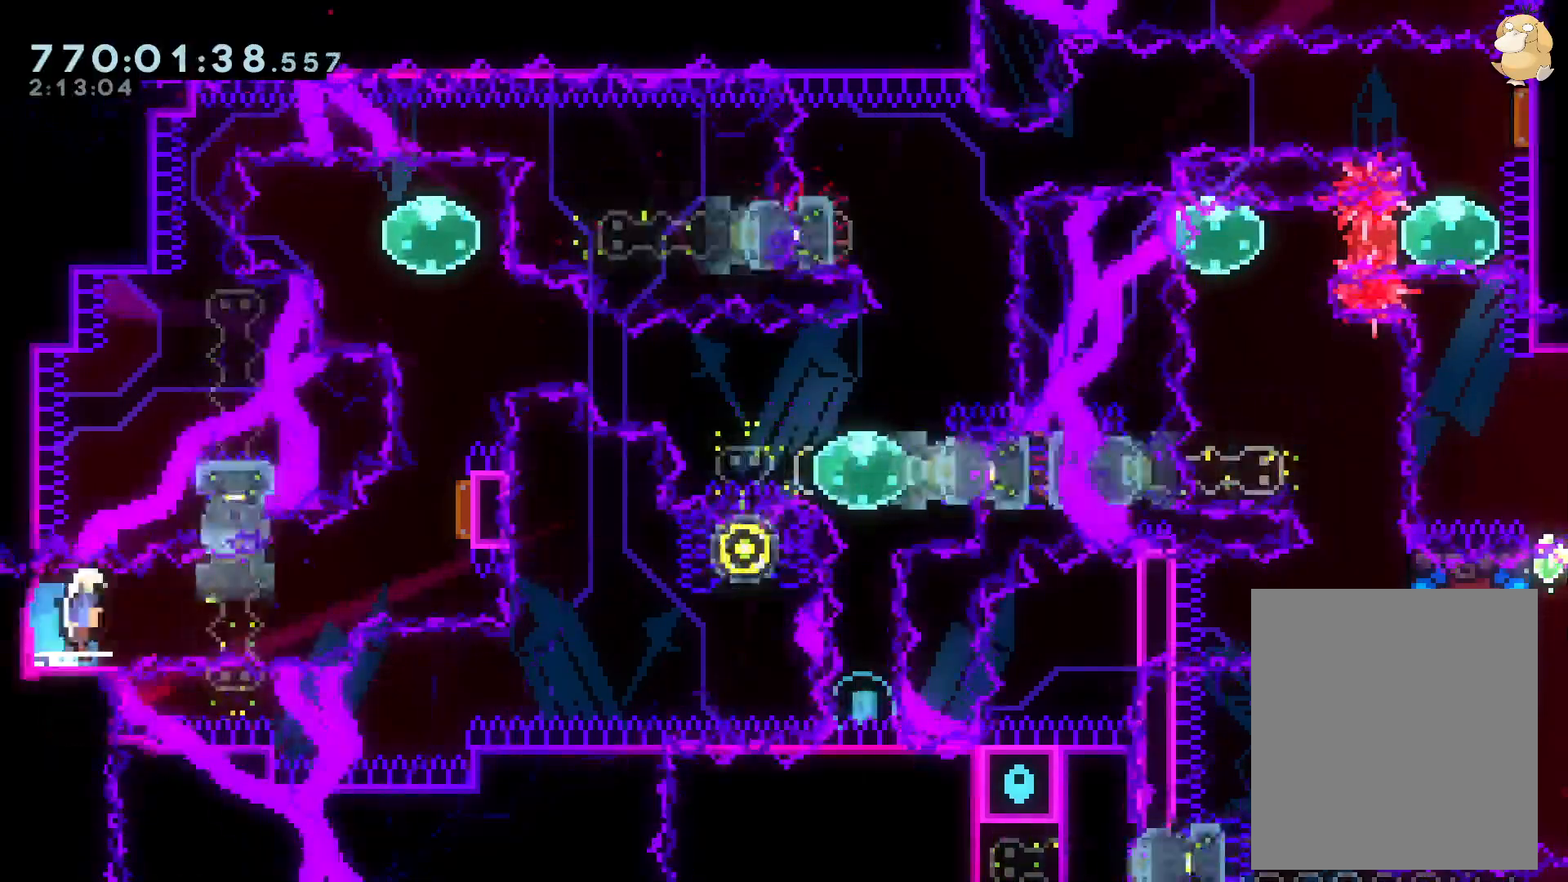
{"dt_ms": 500, "buttons": ["L2"], "left_stick": "center", "right_stick": "center", "events": [[67, "R1", "down"], [183, "R1", "up"], [233, "B", "up"], [233, "DPAD_RIGHT", "up"], [283, "Y", "down"], [450, "DPAD_UP", "up"], [450, "Y", "up"]]}
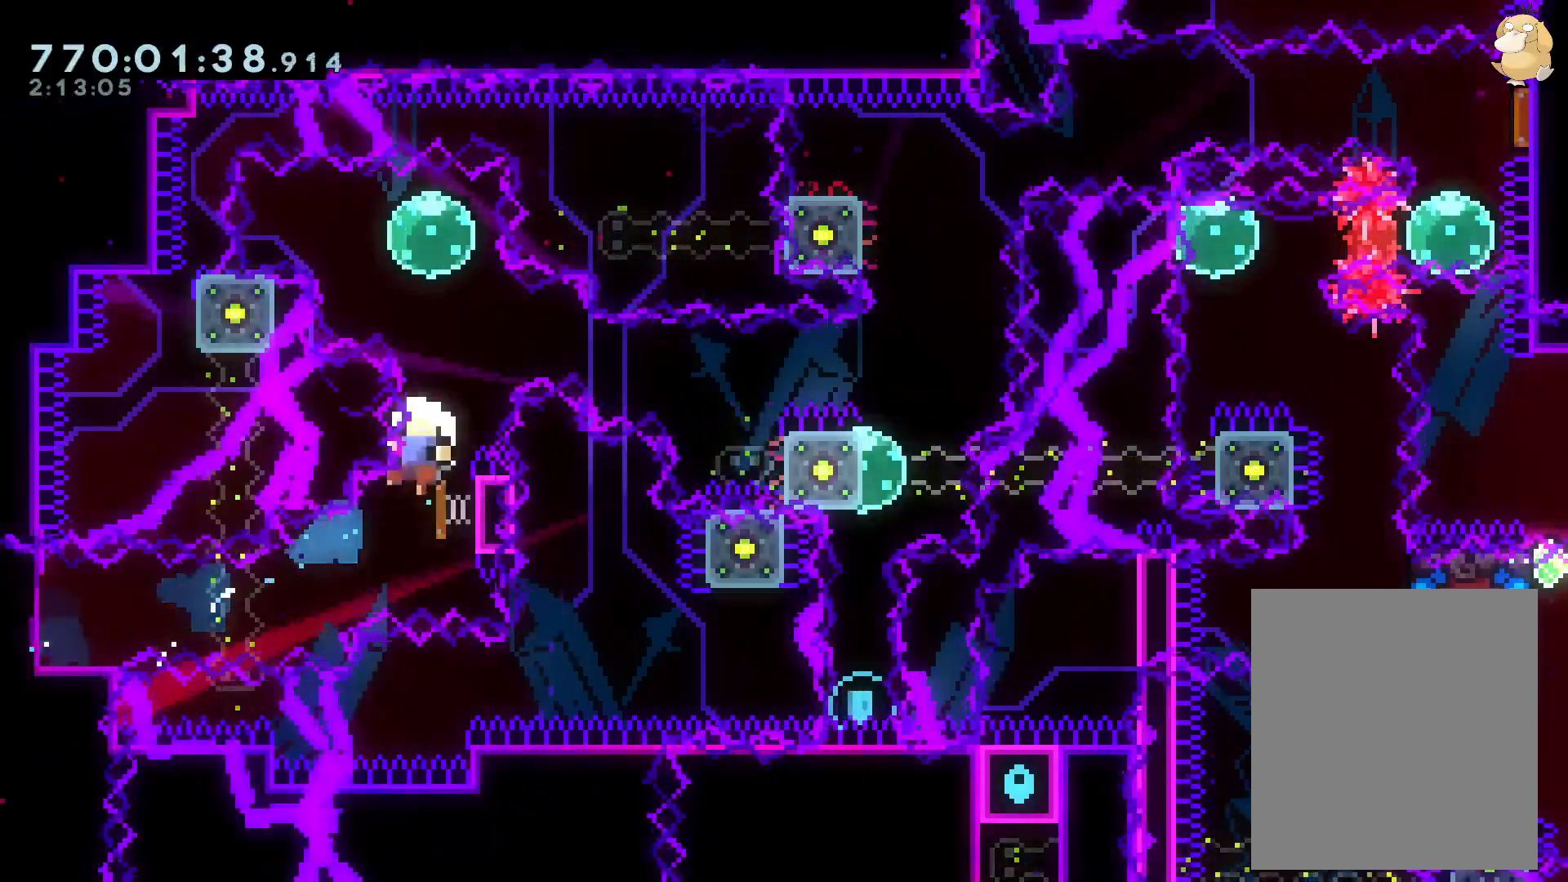
{"dt_ms": 500, "buttons": ["L2"], "left_stick": "center", "right_stick": "center"}
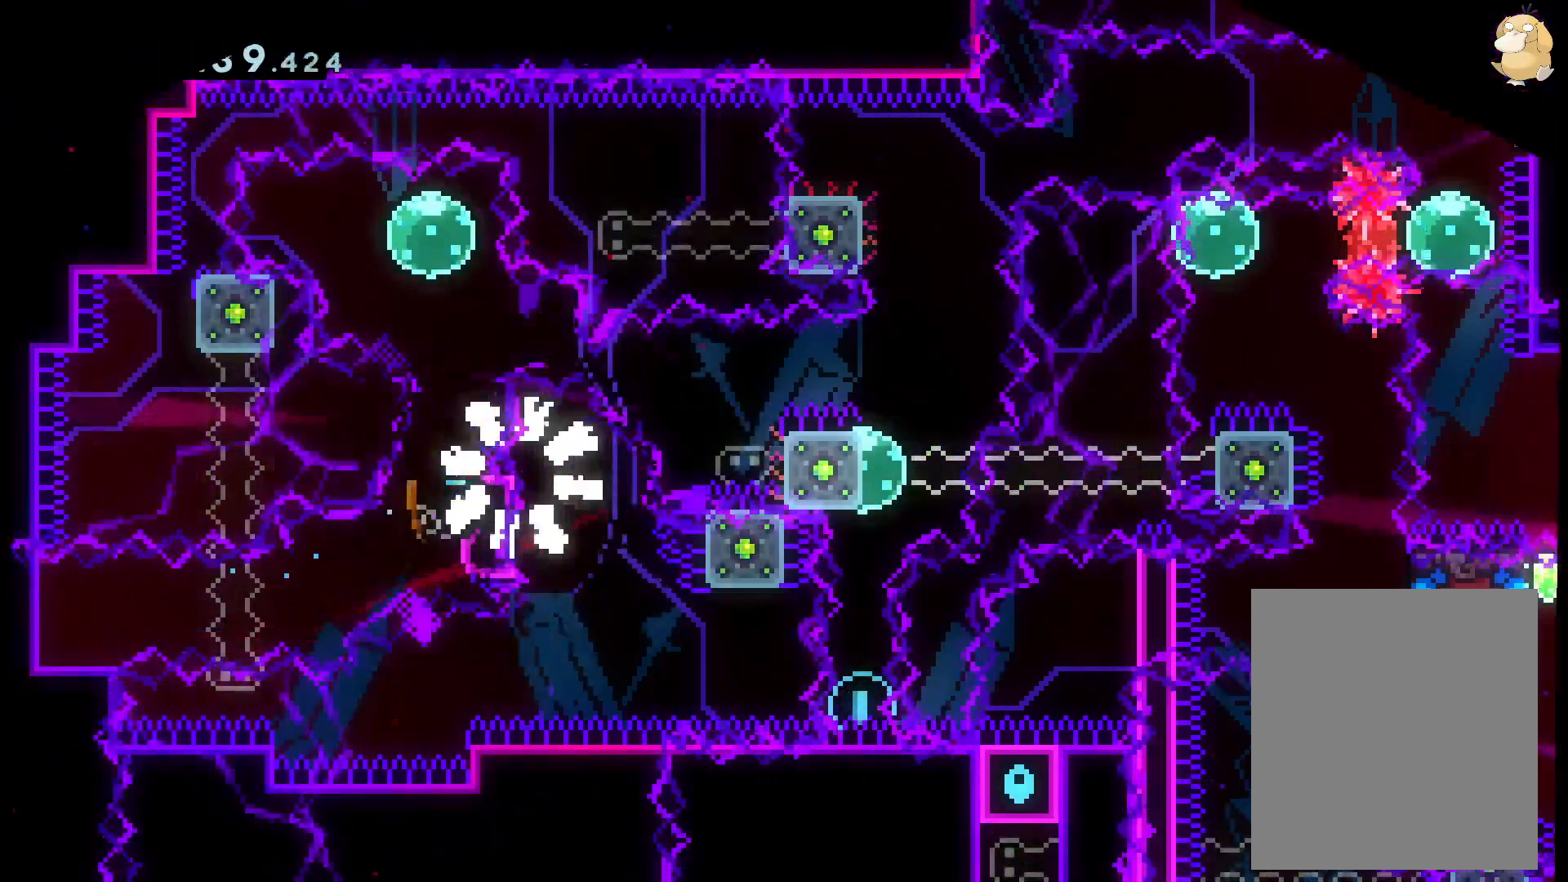
{"dt_ms": 500, "buttons": ["L2"], "left_stick": "center", "right_stick": "center", "events": []}
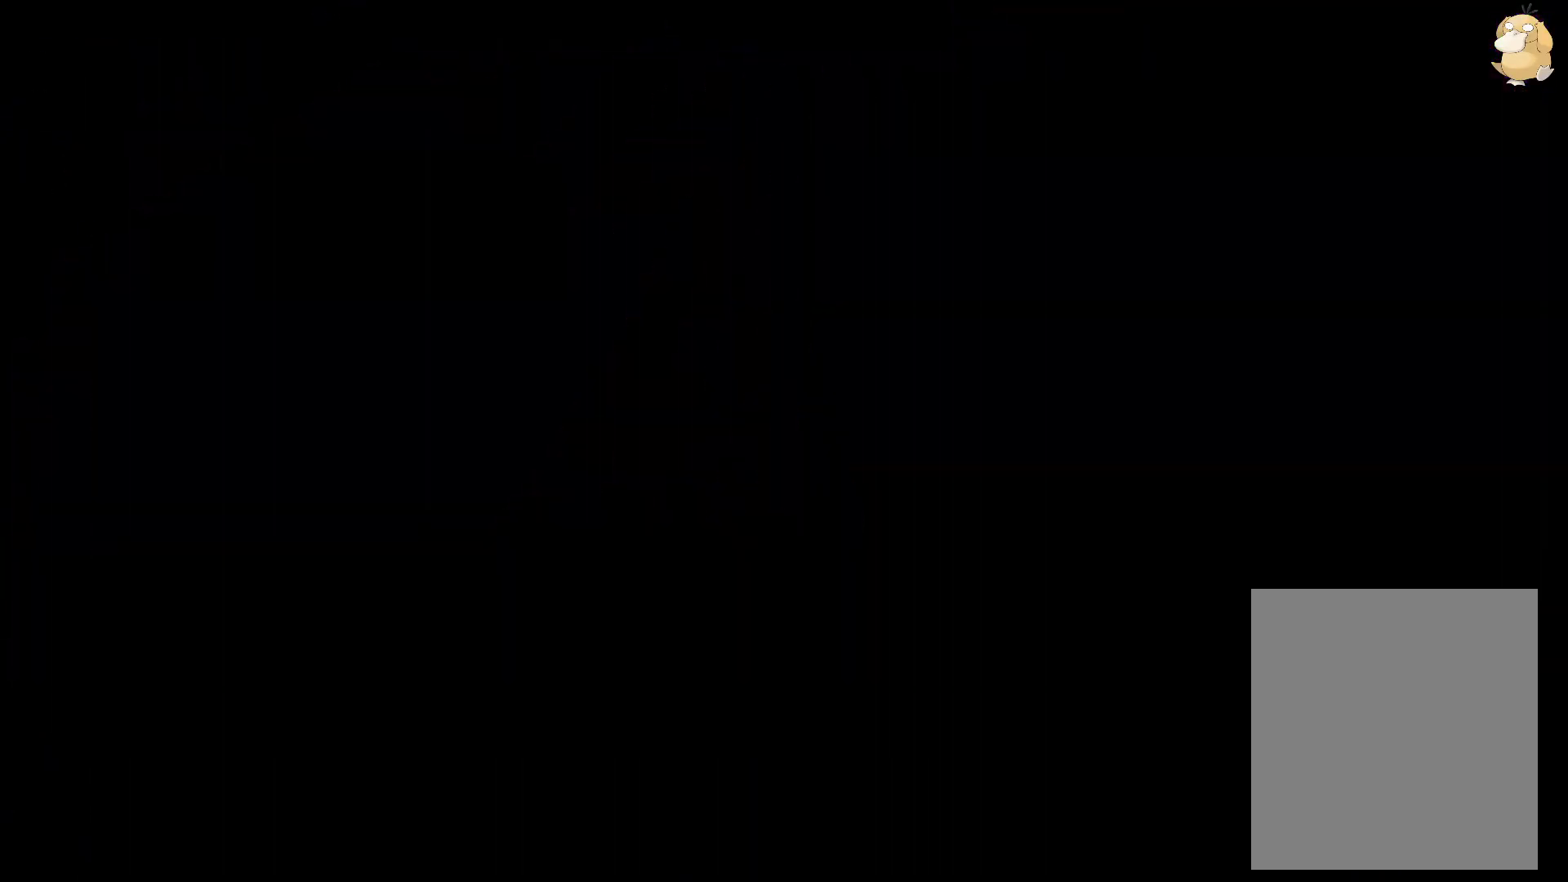
{"dt_ms": 500, "buttons": ["L2"], "left_stick": "center", "right_stick": "center", "events": []}
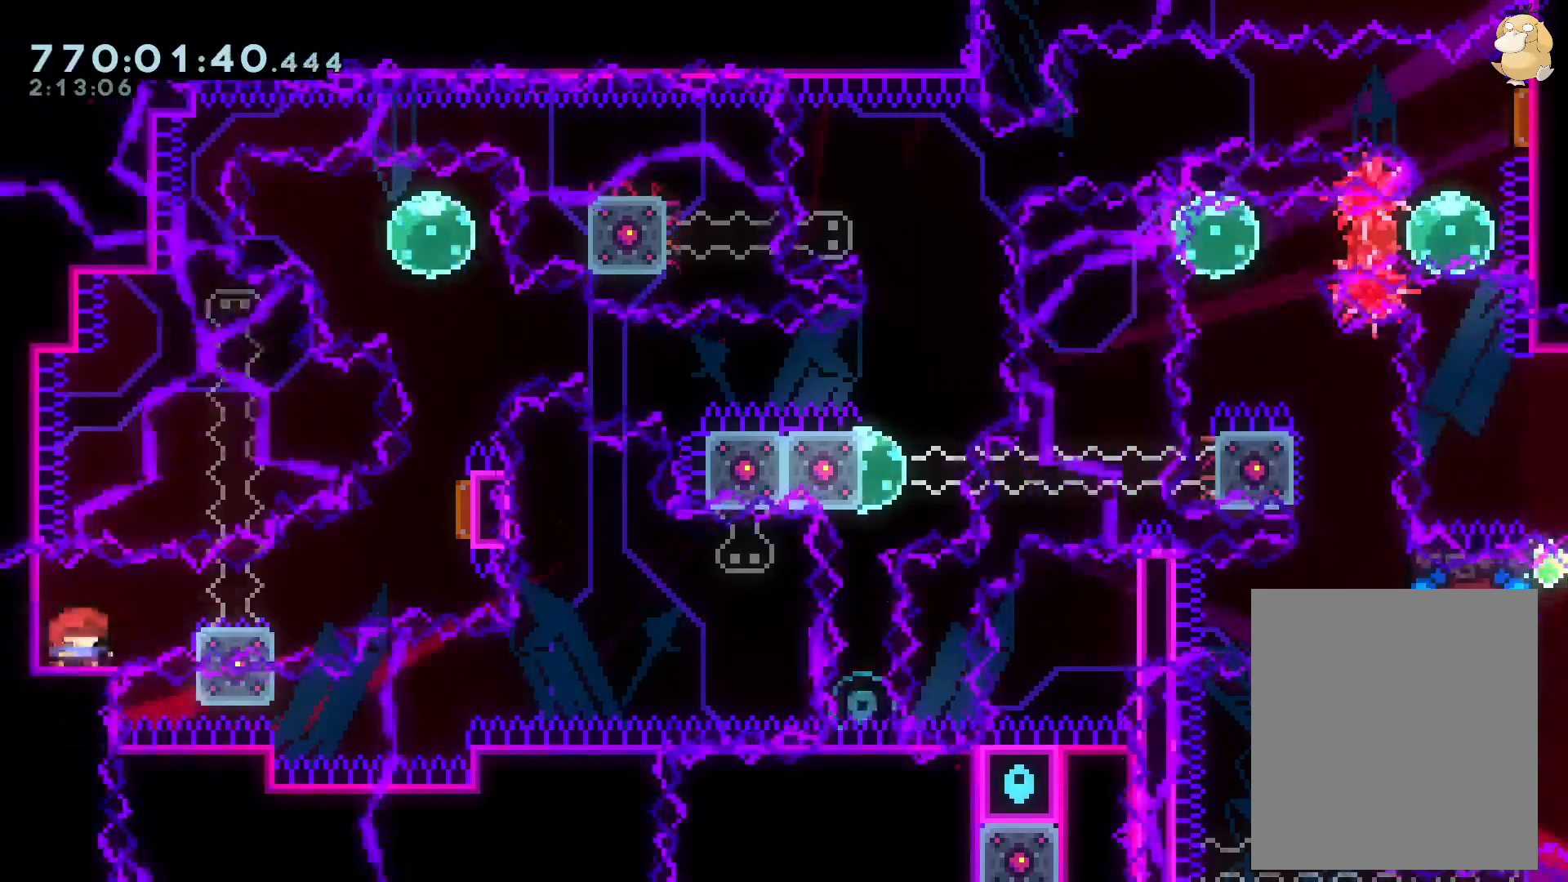
{"dt_ms": 500, "buttons": ["L2", "DPAD_UP", "DPAD_RIGHT"], "left_stick": "center", "right_stick": "center"}
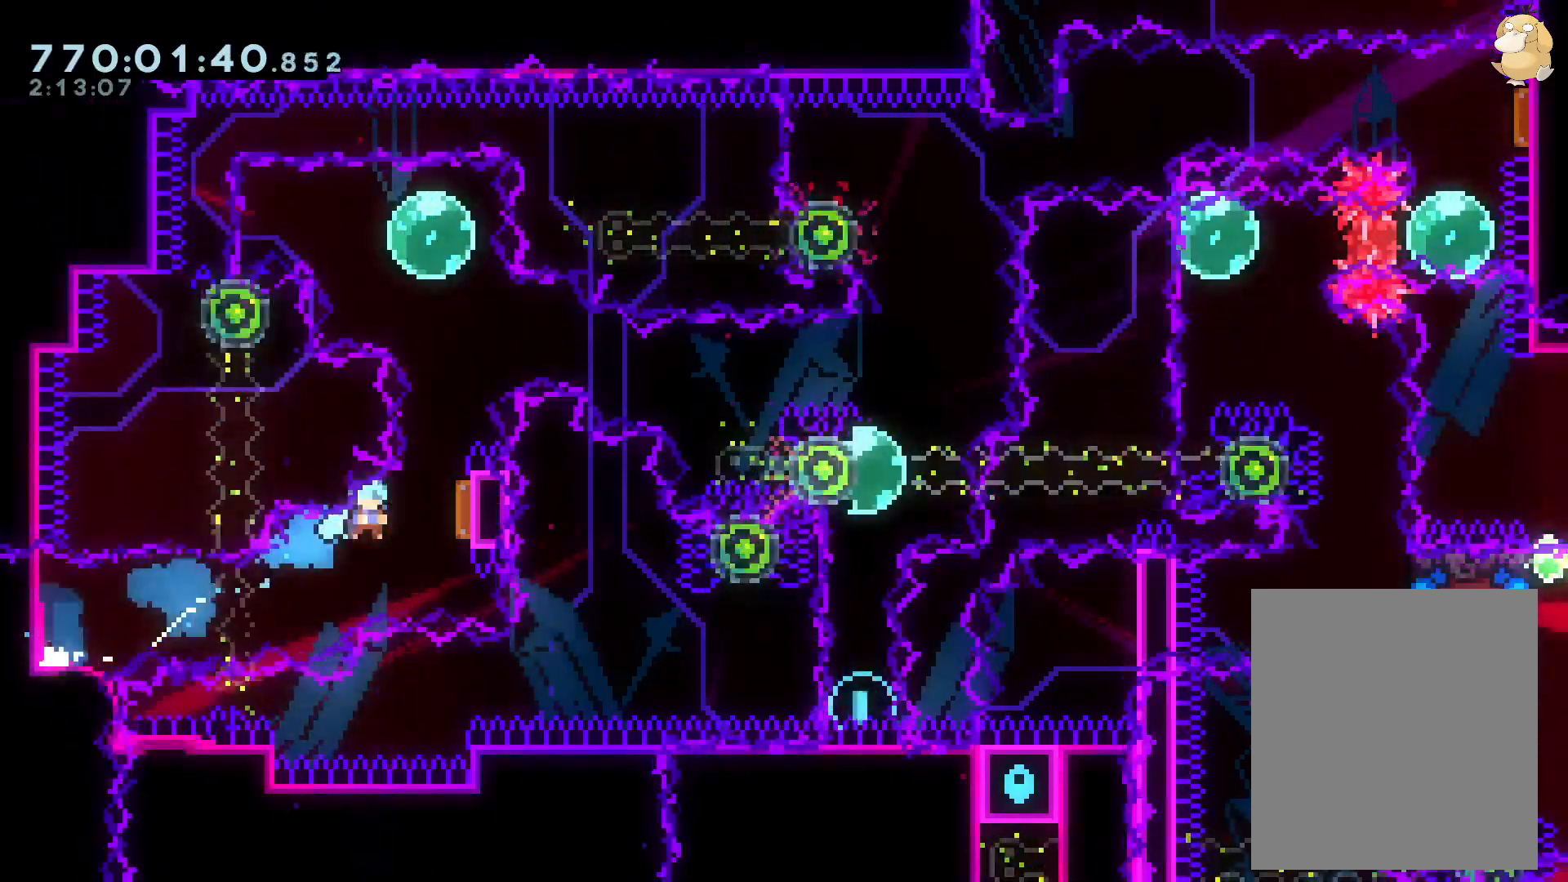
{"dt_ms": 500, "buttons": ["B", "L2", "DPAD_DOWN", "DPAD_RIGHT"], "left_stick": "center", "right_stick": "center"}
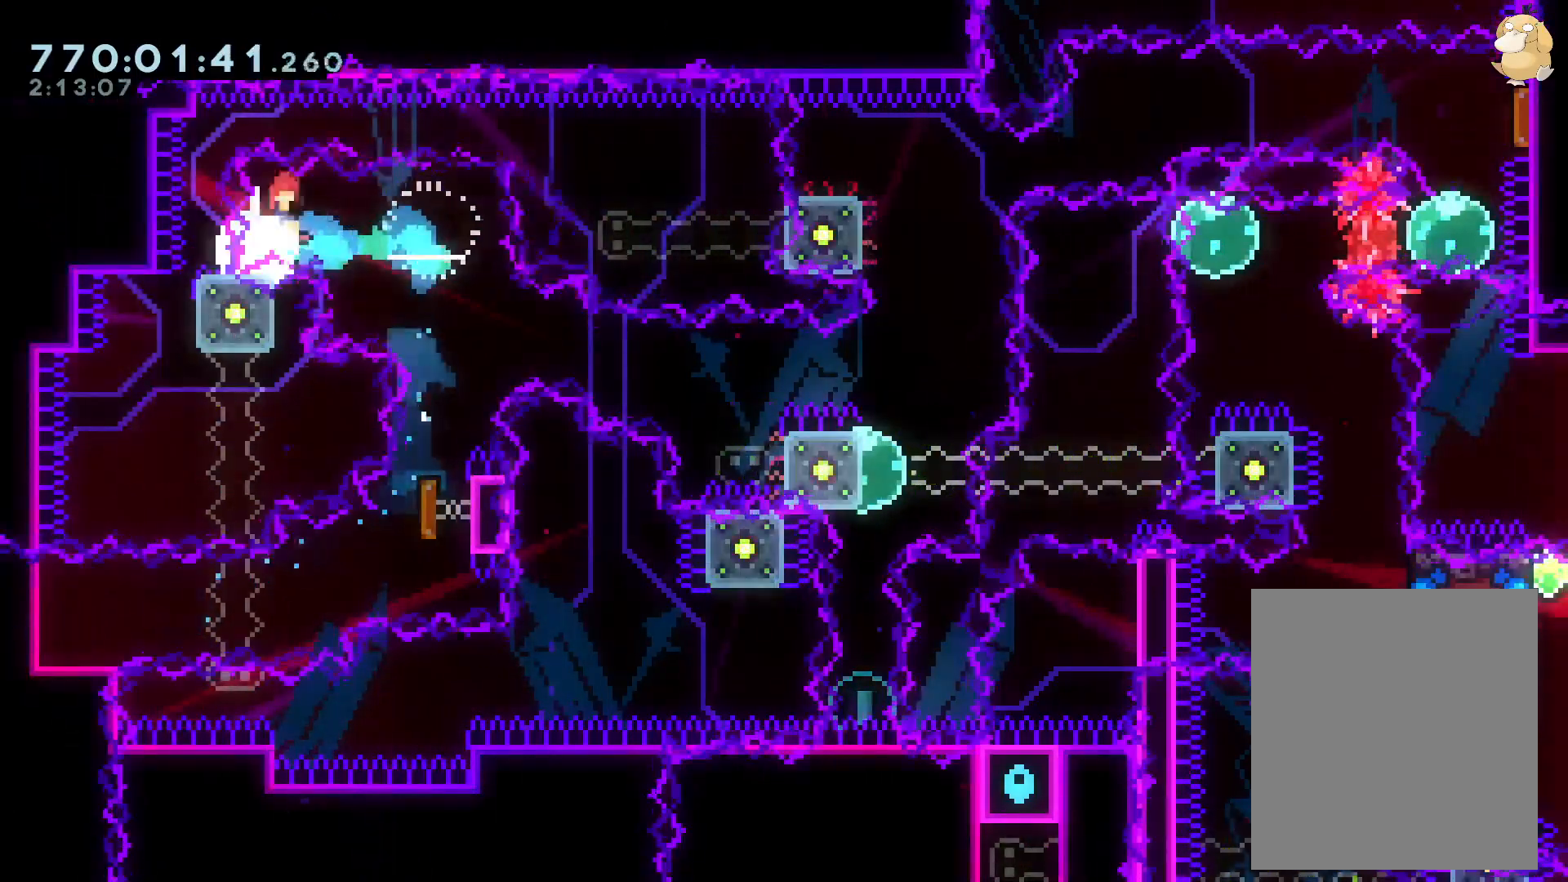
{"dt_ms": 500, "buttons": ["B", "L2", "DPAD_DOWN", "DPAD_RIGHT"], "left_stick": "center", "right_stick": "center", "events": [[33, "Y", "down"], [150, "B", "up"], [250, "Y", "up"], [400, "B", "down"]]}
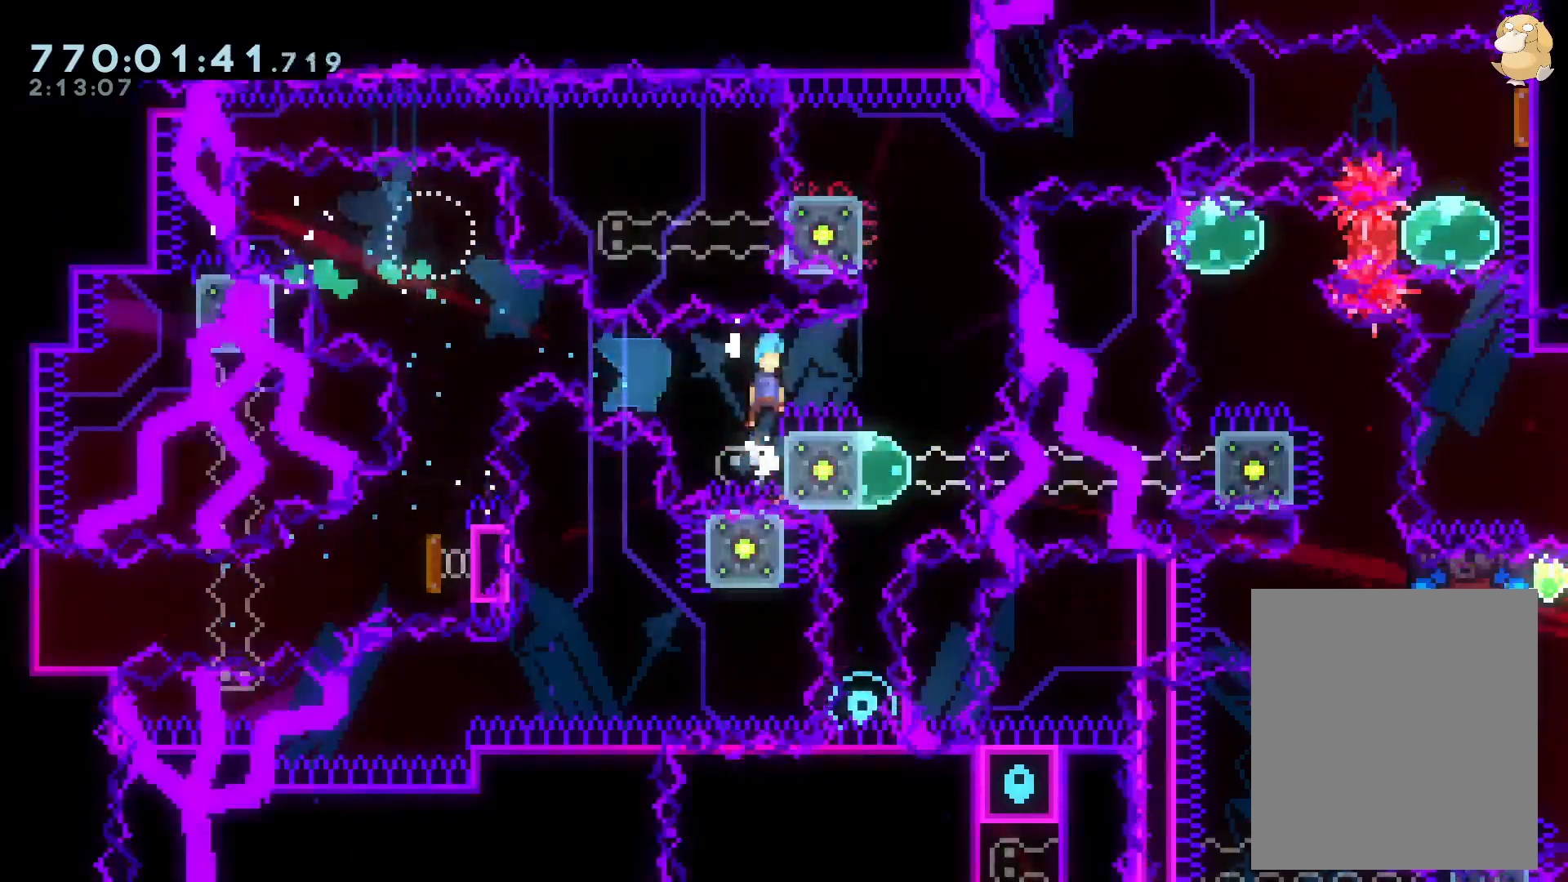
{"dt_ms": 500, "buttons": ["DPAD_UP"], "left_stick": "center", "right_stick": "center", "events": [[67, "B", "up"], [267, "DPAD_RIGHT", "up"], [317, "Y", "down"], [350, "L2", "up"], [450, "Y", "up"], [467, "DPAD_DOWN", "up"], [500, "DPAD_UP", "down"]]}
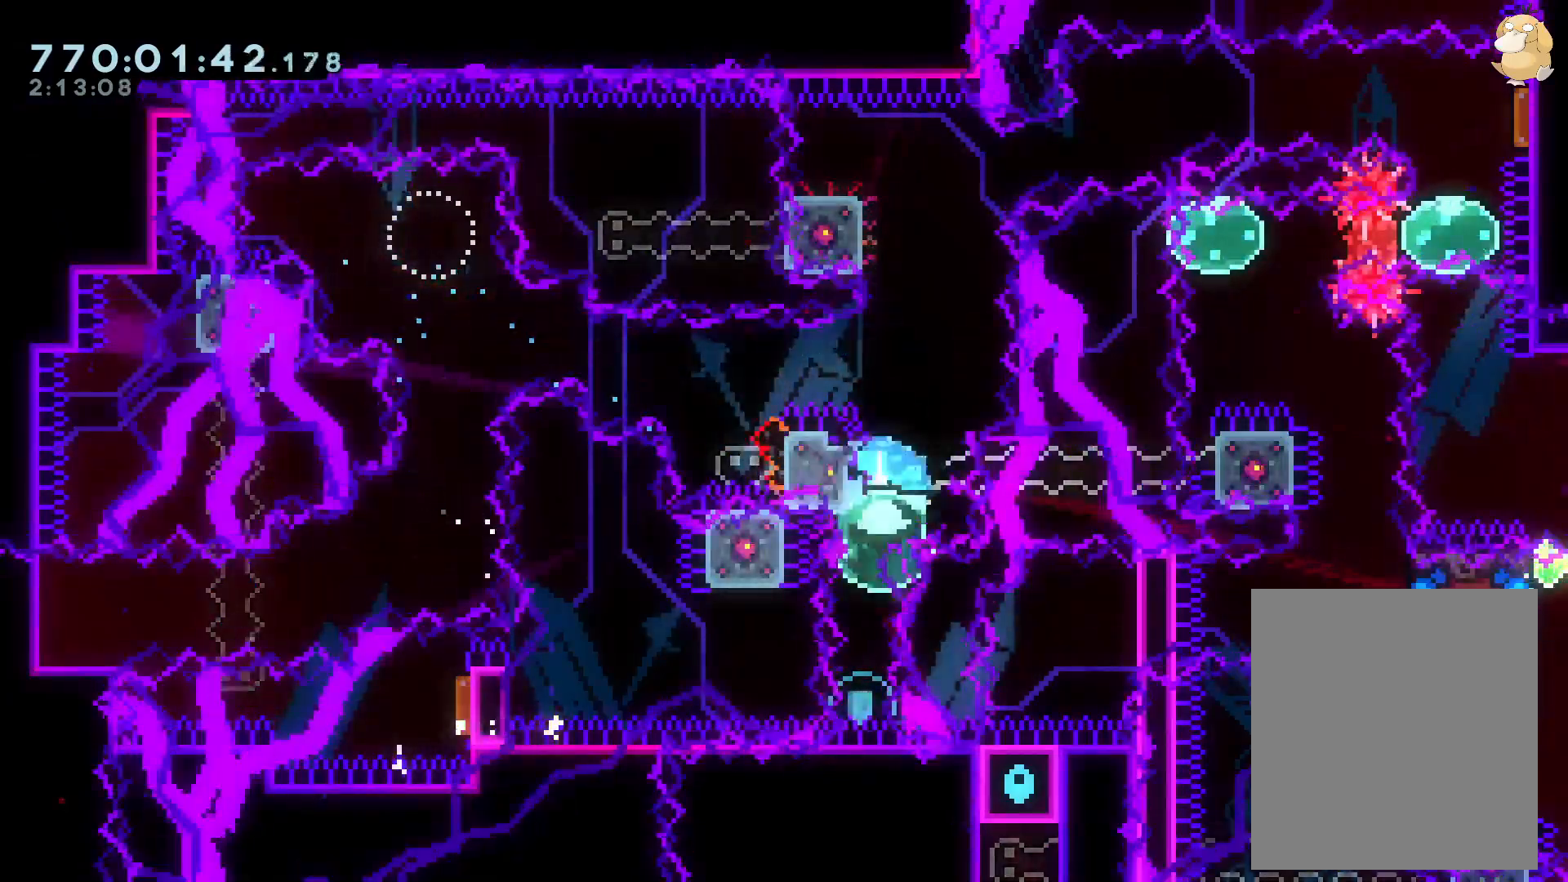
{"dt_ms": 500, "buttons": ["B", "DPAD_LEFT"], "left_stick": "center", "right_stick": "center", "events": [[50, "Y", "down"], [183, "Y", "up"], [250, "DPAD_UP", "up"], [283, "B", "down"], [417, "DPAD_LEFT", "down"]]}
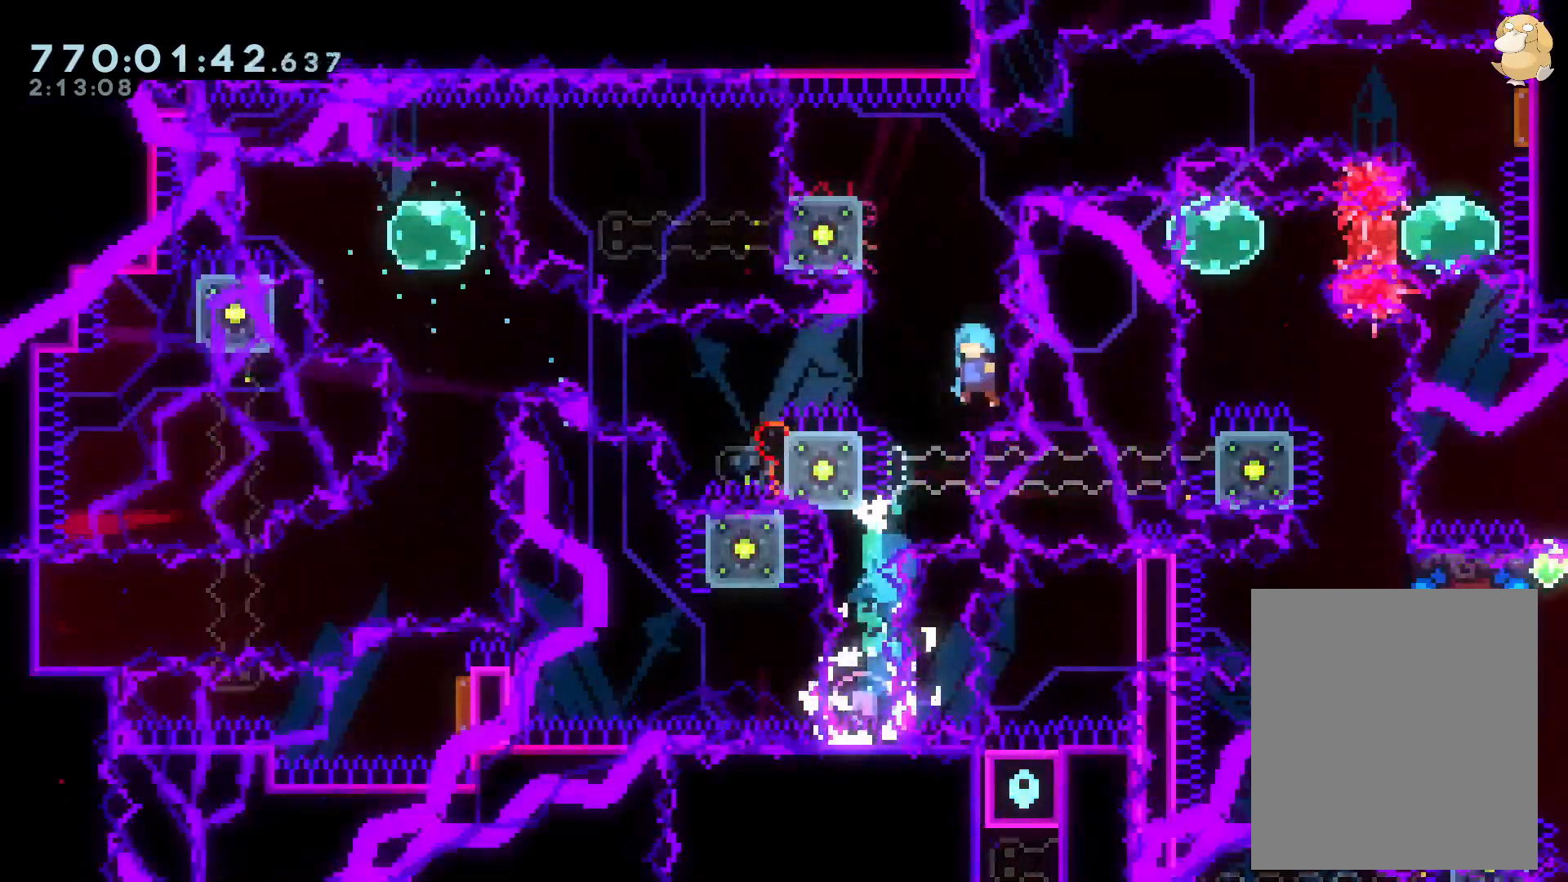
{"dt_ms": 500, "buttons": ["B", "L2", "DPAD_LEFT"], "left_stick": "center", "right_stick": "center", "events": [[150, "L2", "down"], [333, "B", "up"], [383, "B", "down"]]}
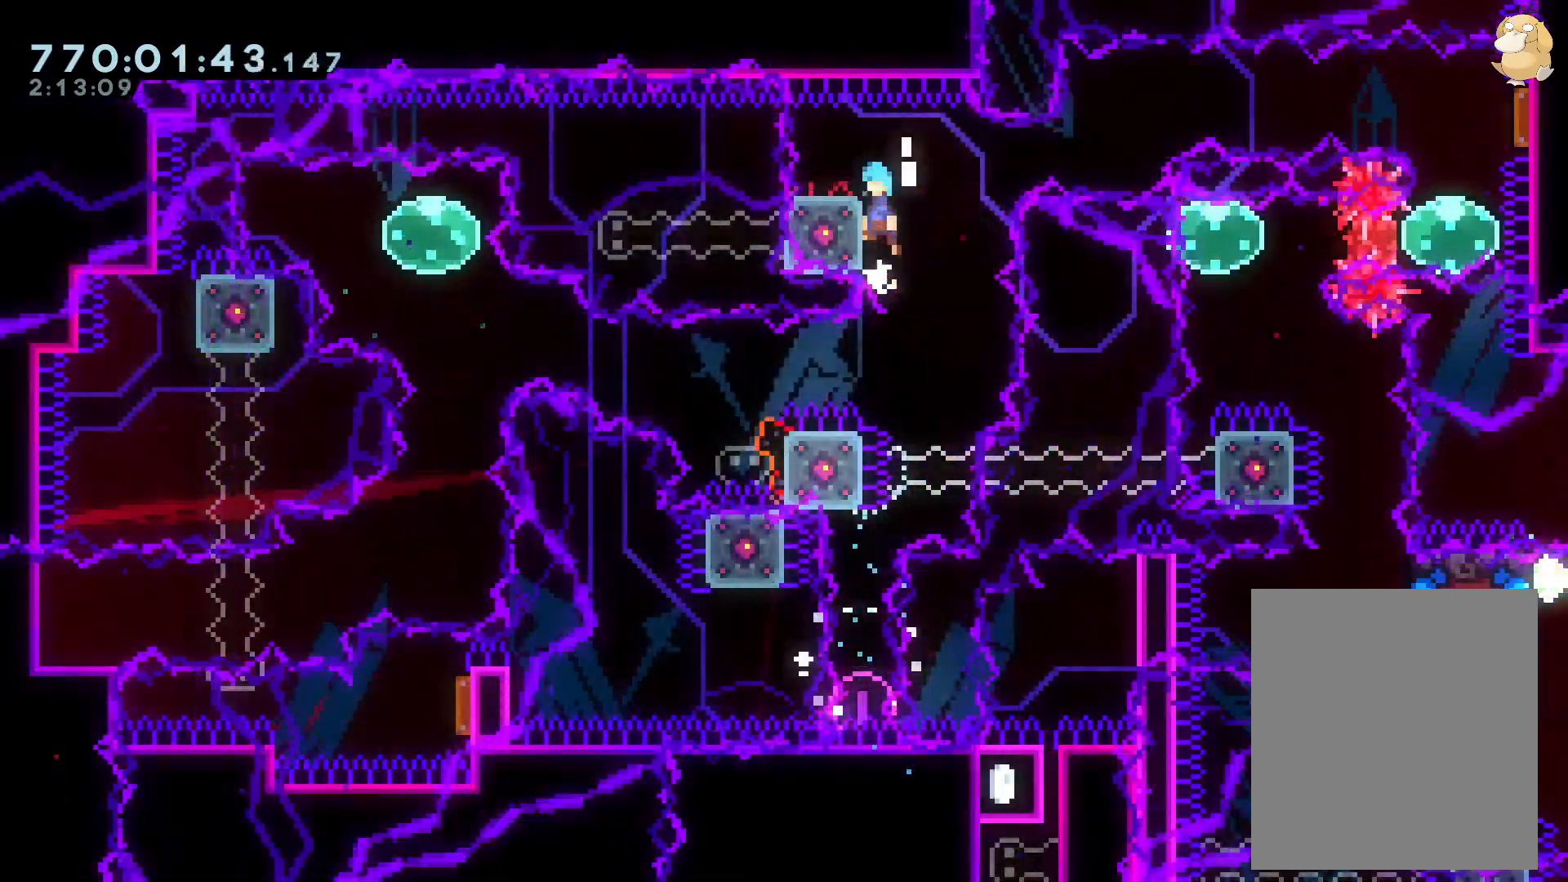
{"dt_ms": 500, "buttons": ["L2", "DPAD_DOWN"], "left_stick": "center", "right_stick": "center", "events": [[100, "DPAD_DOWN", "down"], [150, "B", "up"], [167, "DPAD_LEFT", "up"], [317, "Y", "down"], [467, "Y", "up"]]}
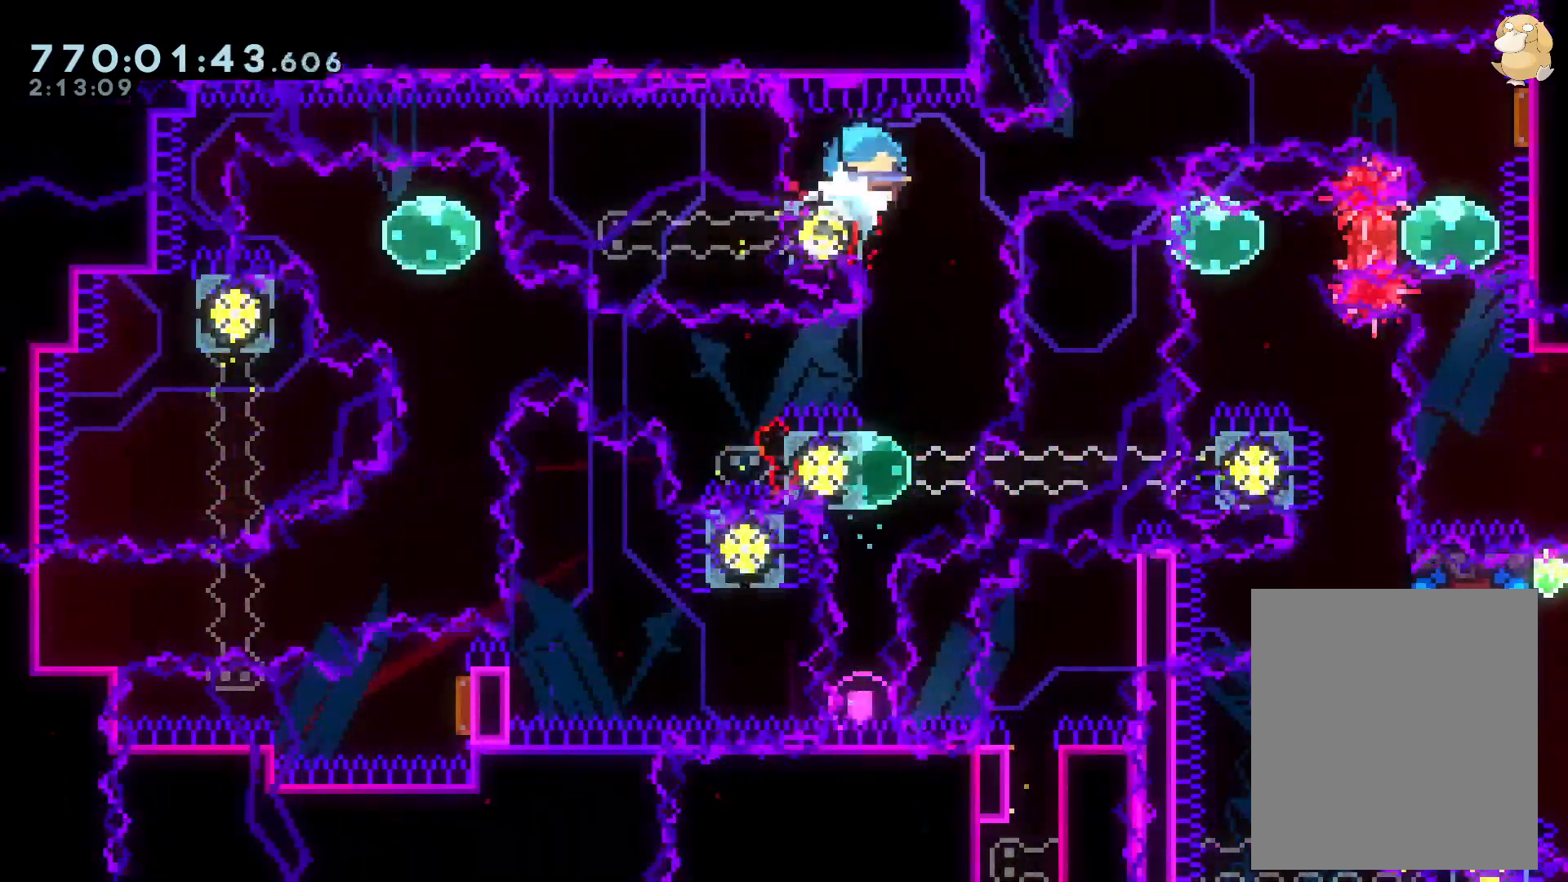
{"dt_ms": 500, "buttons": ["Y", "L2", "DPAD_DOWN"], "left_stick": "center", "right_stick": "center", "events": [[100, "Y", "down"], [250, "Y", "up"], [383, "Y", "down"]]}
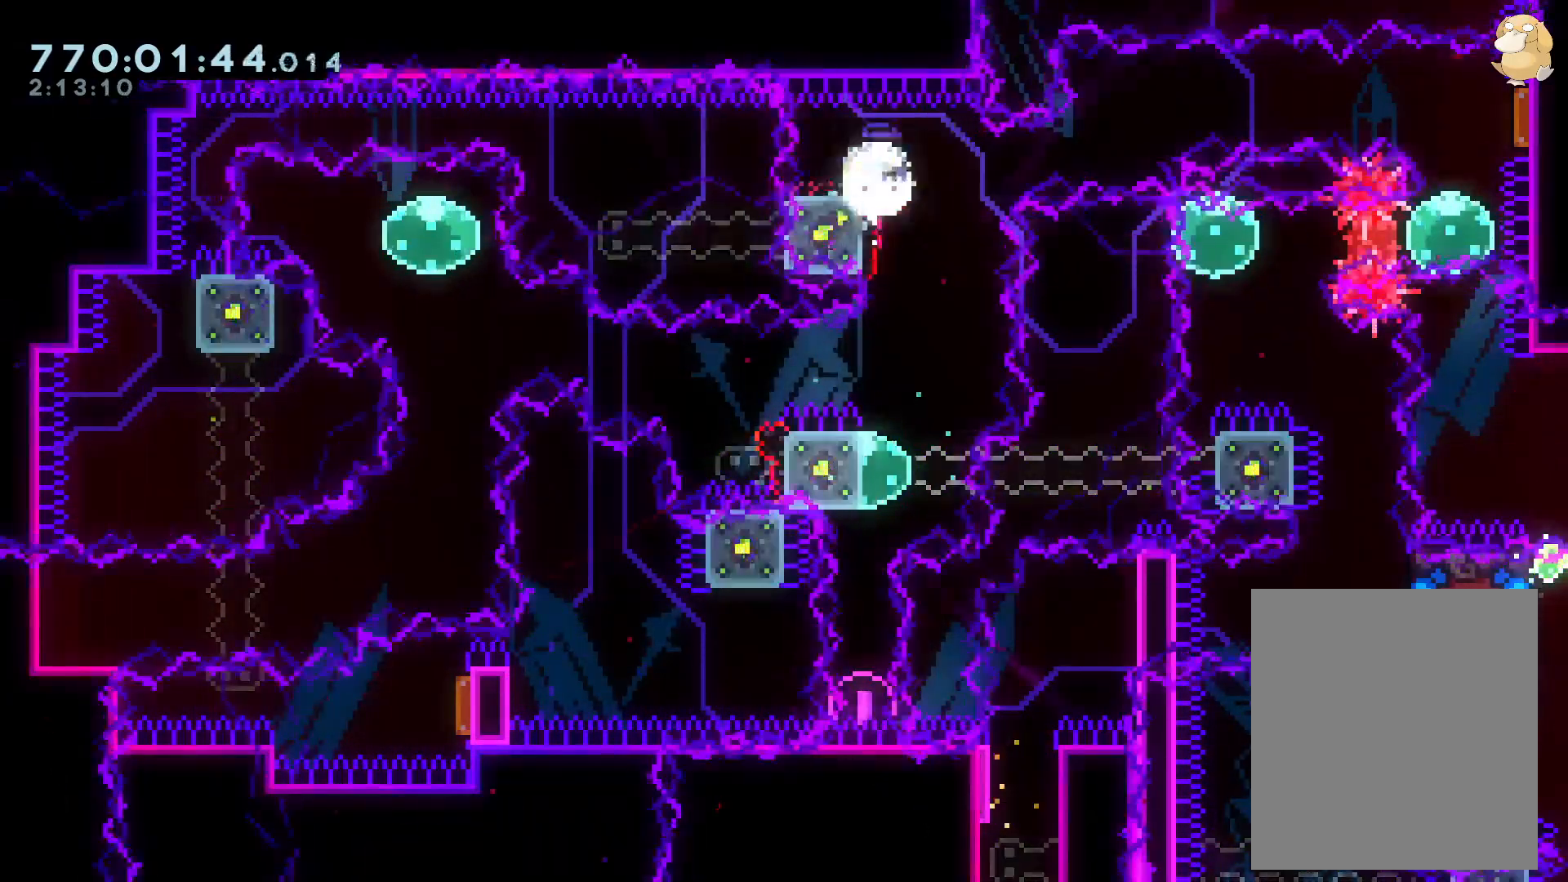
{"dt_ms": 1000, "buttons": ["Y", "DPAD_DOWN"], "left_stick": "center", "right_stick": "center"}
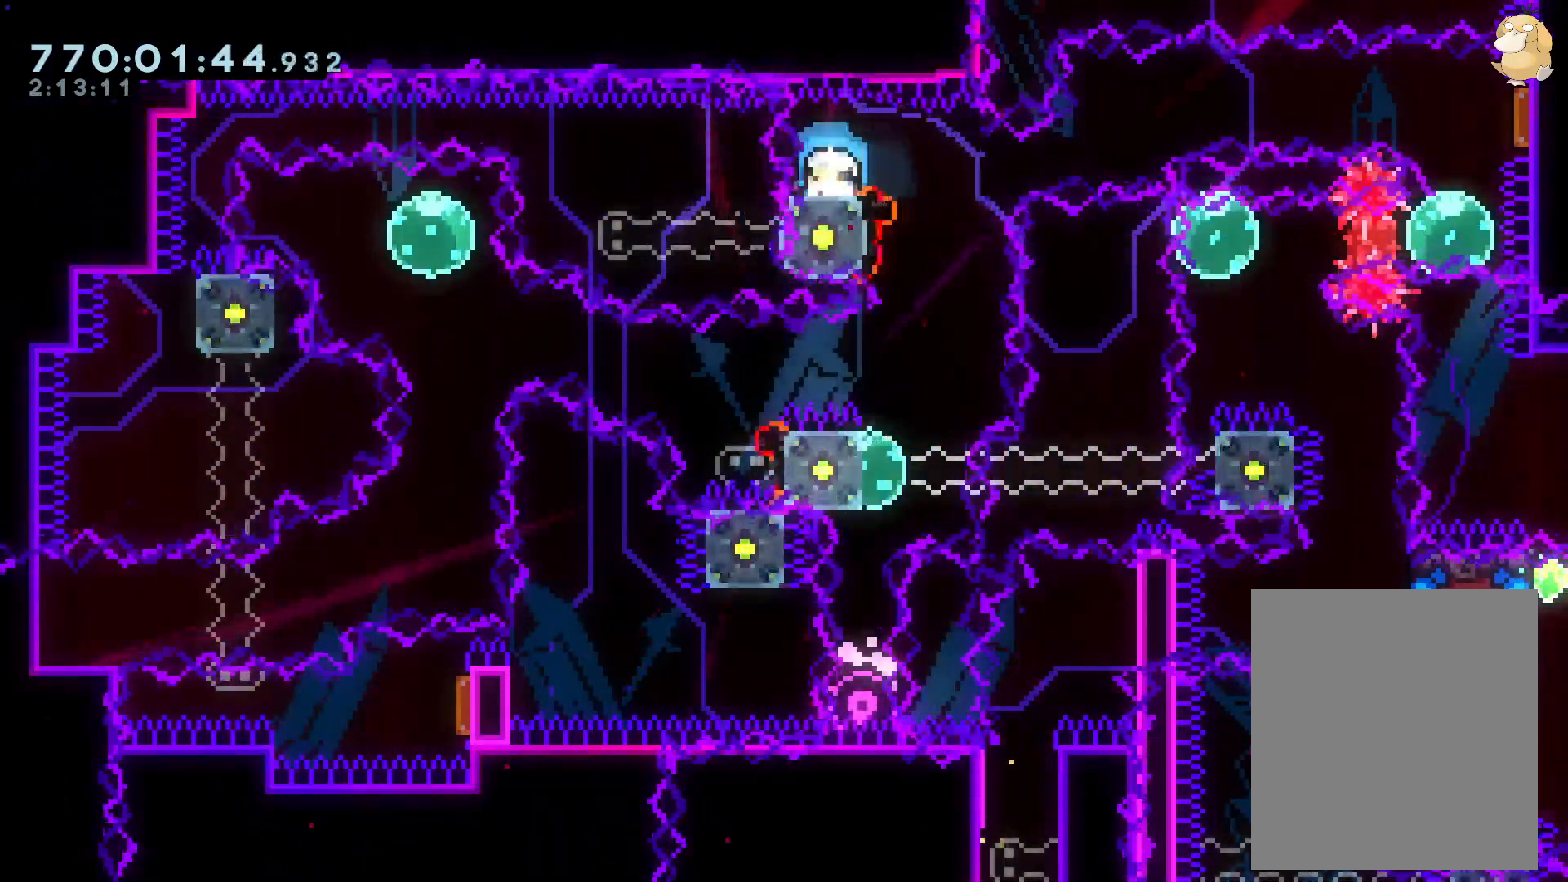
{"dt_ms": 500, "buttons": ["DPAD_DOWN"], "left_stick": "center", "right_stick": "center"}
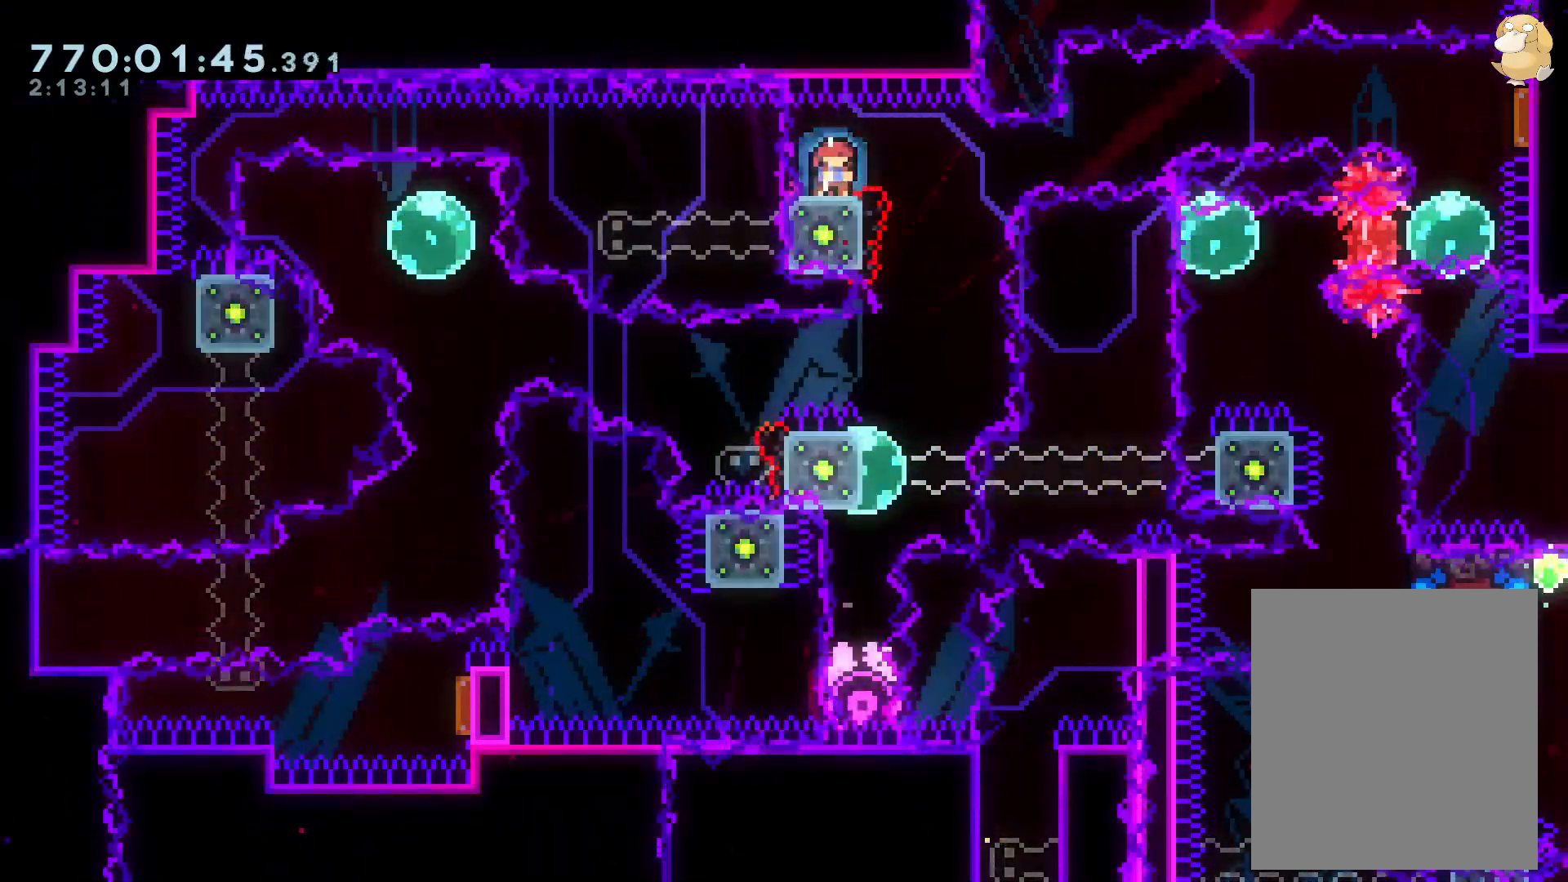
{"dt_ms": 500, "buttons": ["DPAD_DOWN", "DPAD_RIGHT"], "left_stick": "center", "right_stick": "center", "events": [[33, "Y", "down"], [200, "Y", "up"], [283, "Y", "down"], [433, "Y", "up"], [500, "DPAD_RIGHT", "down"]]}